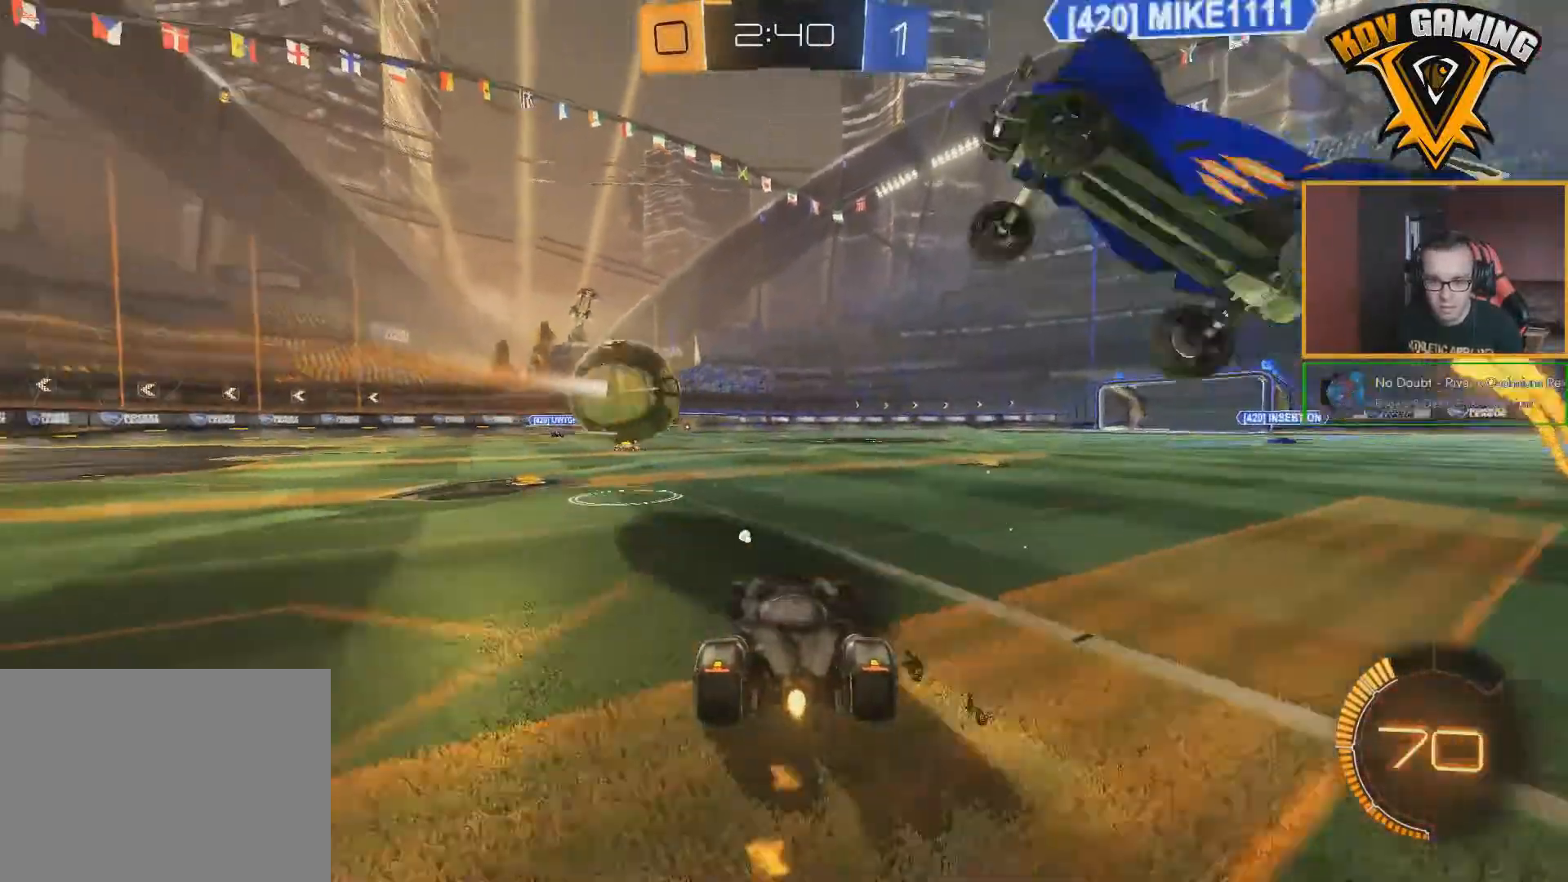
Gameplay with a controller (Xbox layout); each line is a JSON object with the inputs held at the frame after it. "events" lists button and stick changes between this image and that frame as [ms after this image, input, new state], when the widget could be followed in between.
{"buttons": ["R2"], "left_stick": "down-right", "right_stick": "center", "events": [[83, "left_stick", "down-right"], [133, "left_stick", "center"], [350, "left_stick", "down-right"], [367, "B", "up"]]}
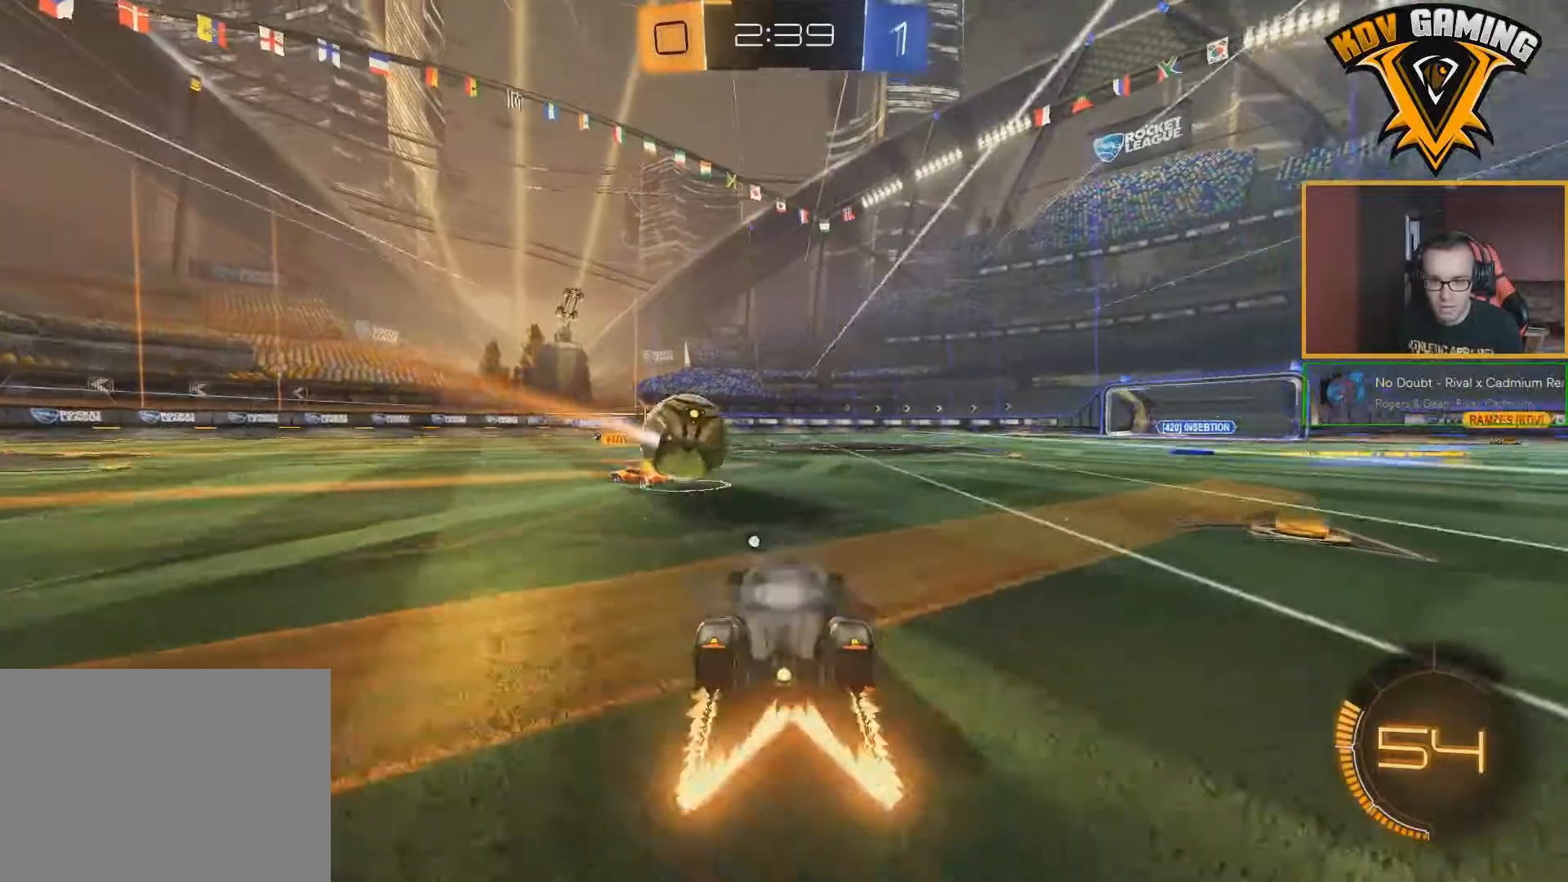
{"buttons": ["R2"], "left_stick": "center", "right_stick": "center", "events": [[300, "left_stick", "center"]]}
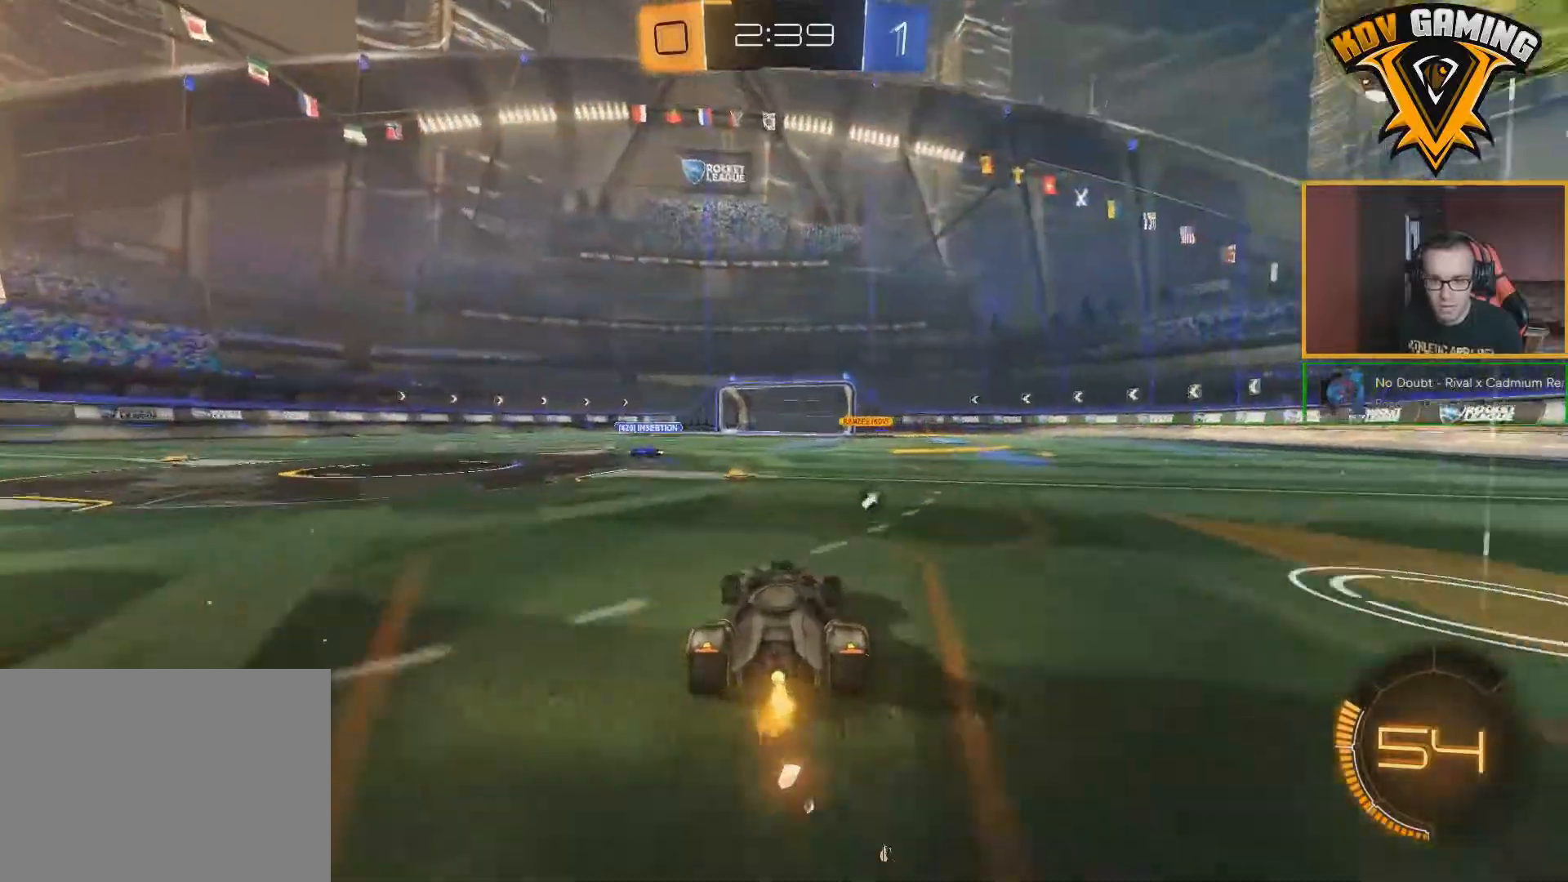
{"buttons": ["R2"], "left_stick": "down-right", "right_stick": "center", "events": [[50, "Y", "down"], [50, "left_stick", "down-right"], [117, "Y", "up"]]}
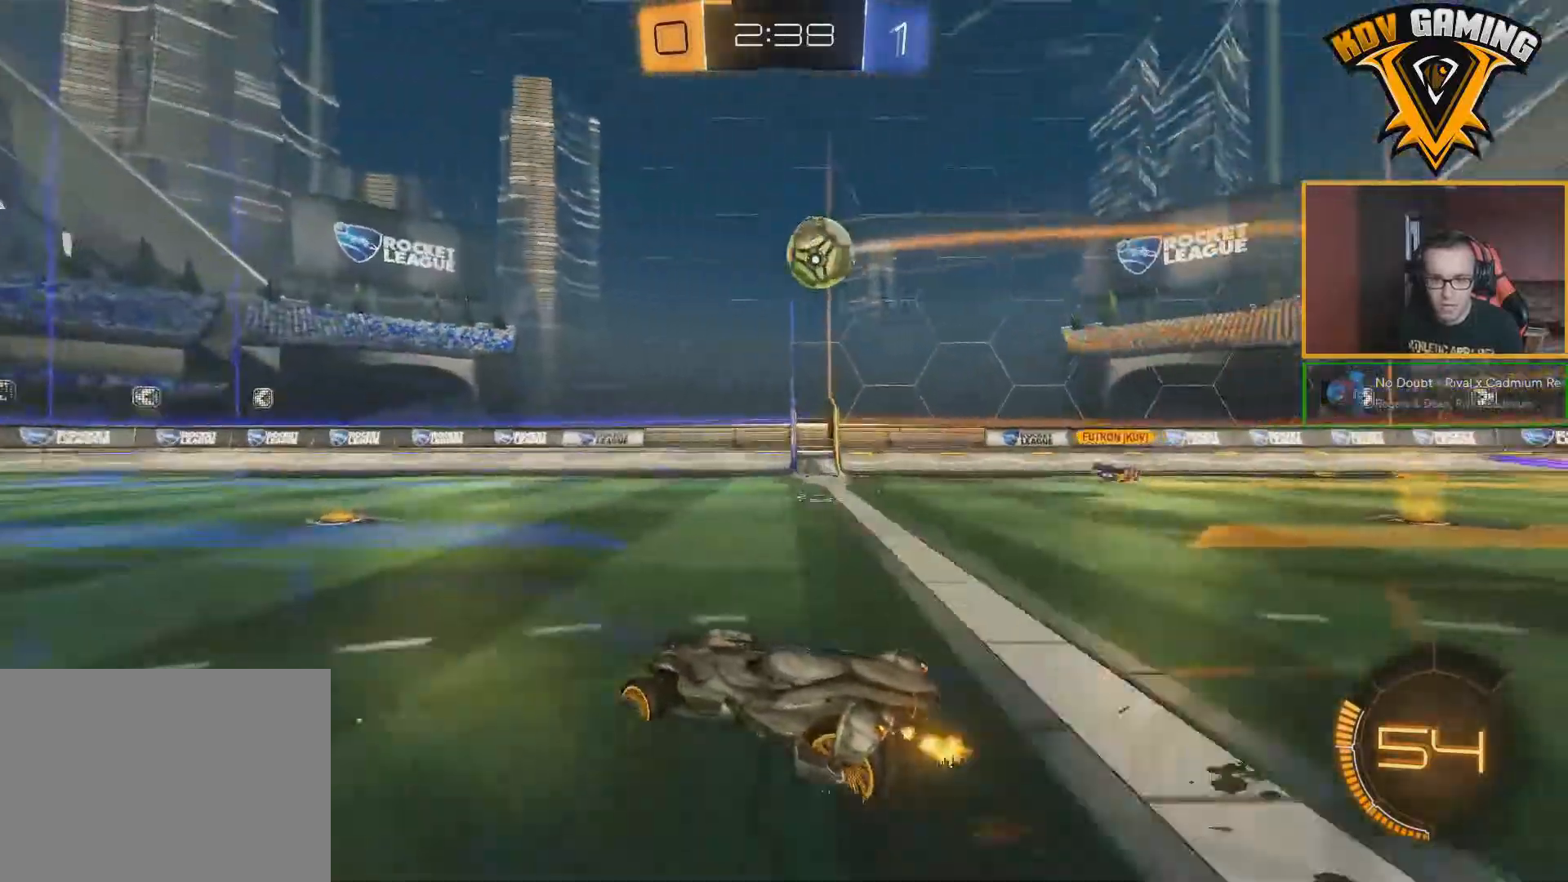
{"buttons": ["R2"], "left_stick": "left", "right_stick": "center", "events": [[200, "left_stick", "center"], [383, "left_stick", "left"]]}
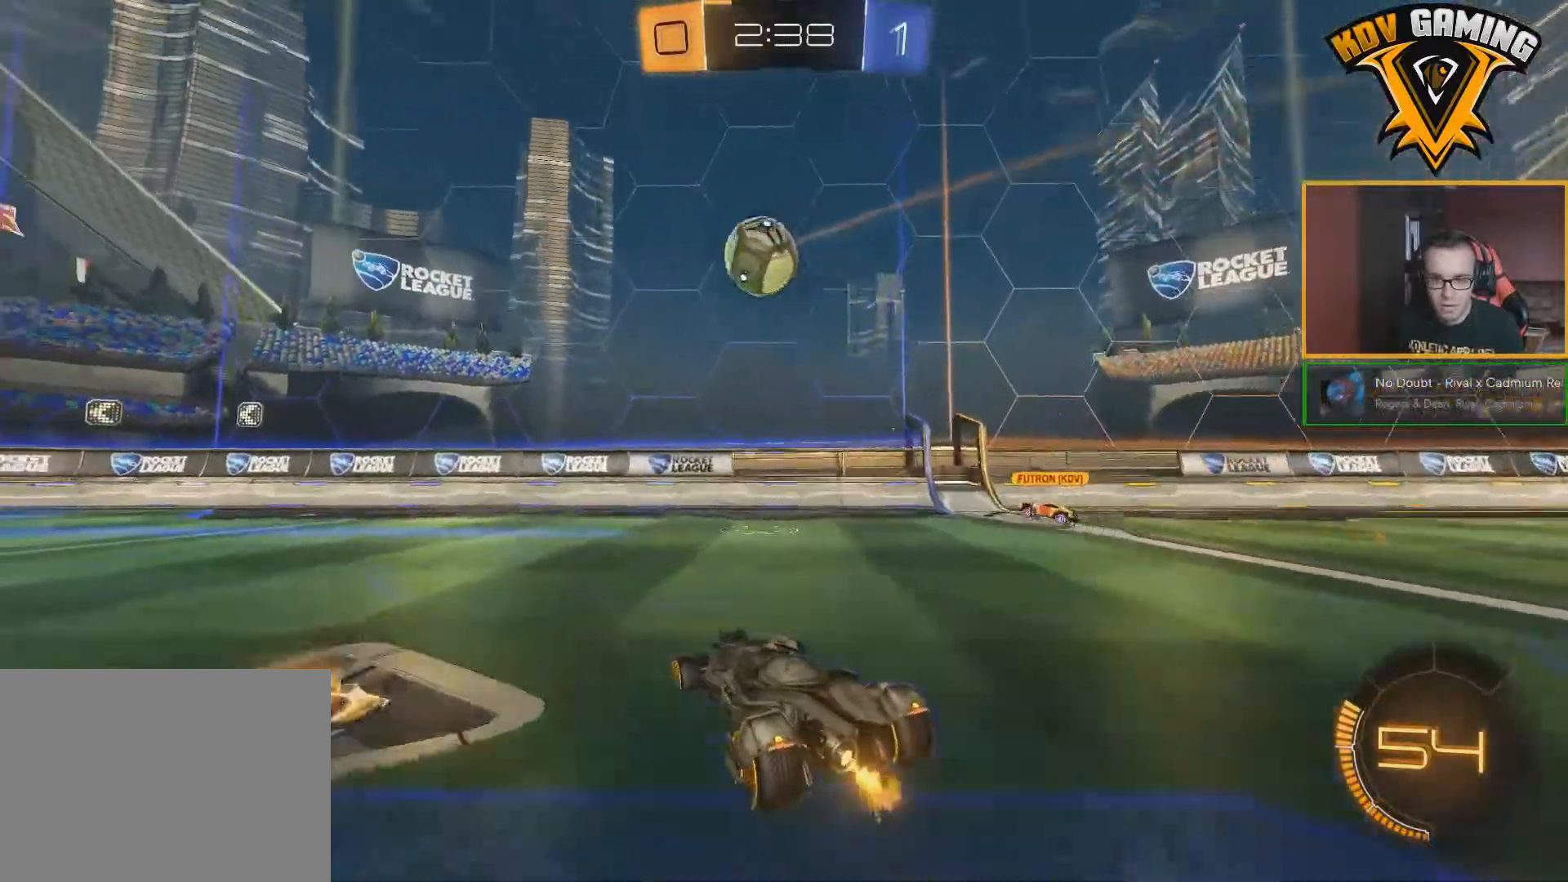
{"buttons": ["R2"], "left_stick": "left", "right_stick": "center", "events": [[33, "L1", "down"], [133, "L1", "up"]]}
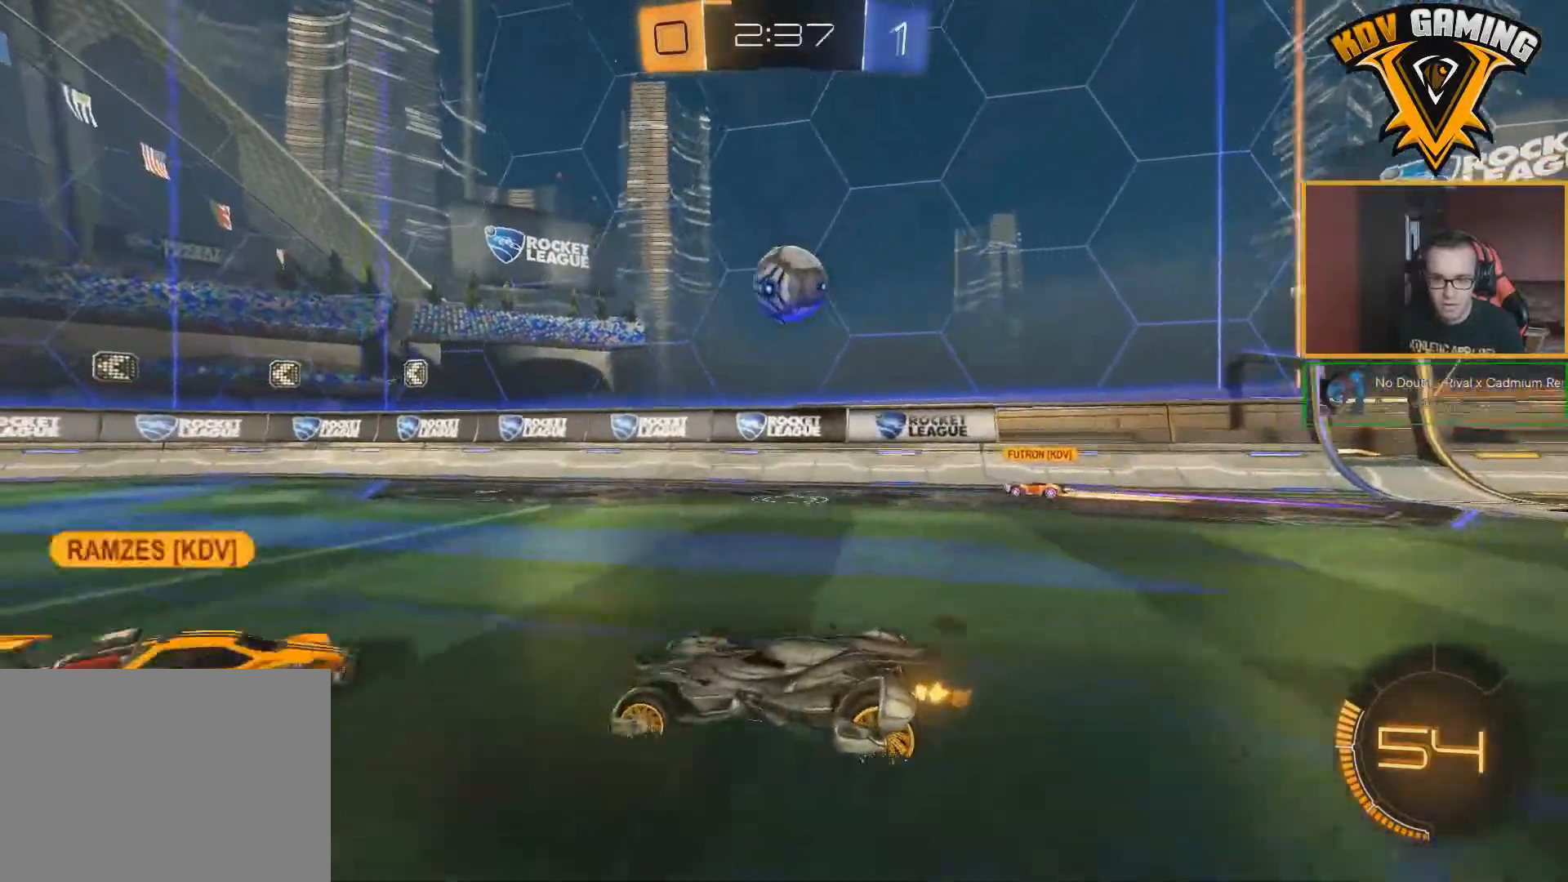
{"buttons": ["R2"], "left_stick": "center", "right_stick": "center", "events": [[483, "left_stick", "center"]]}
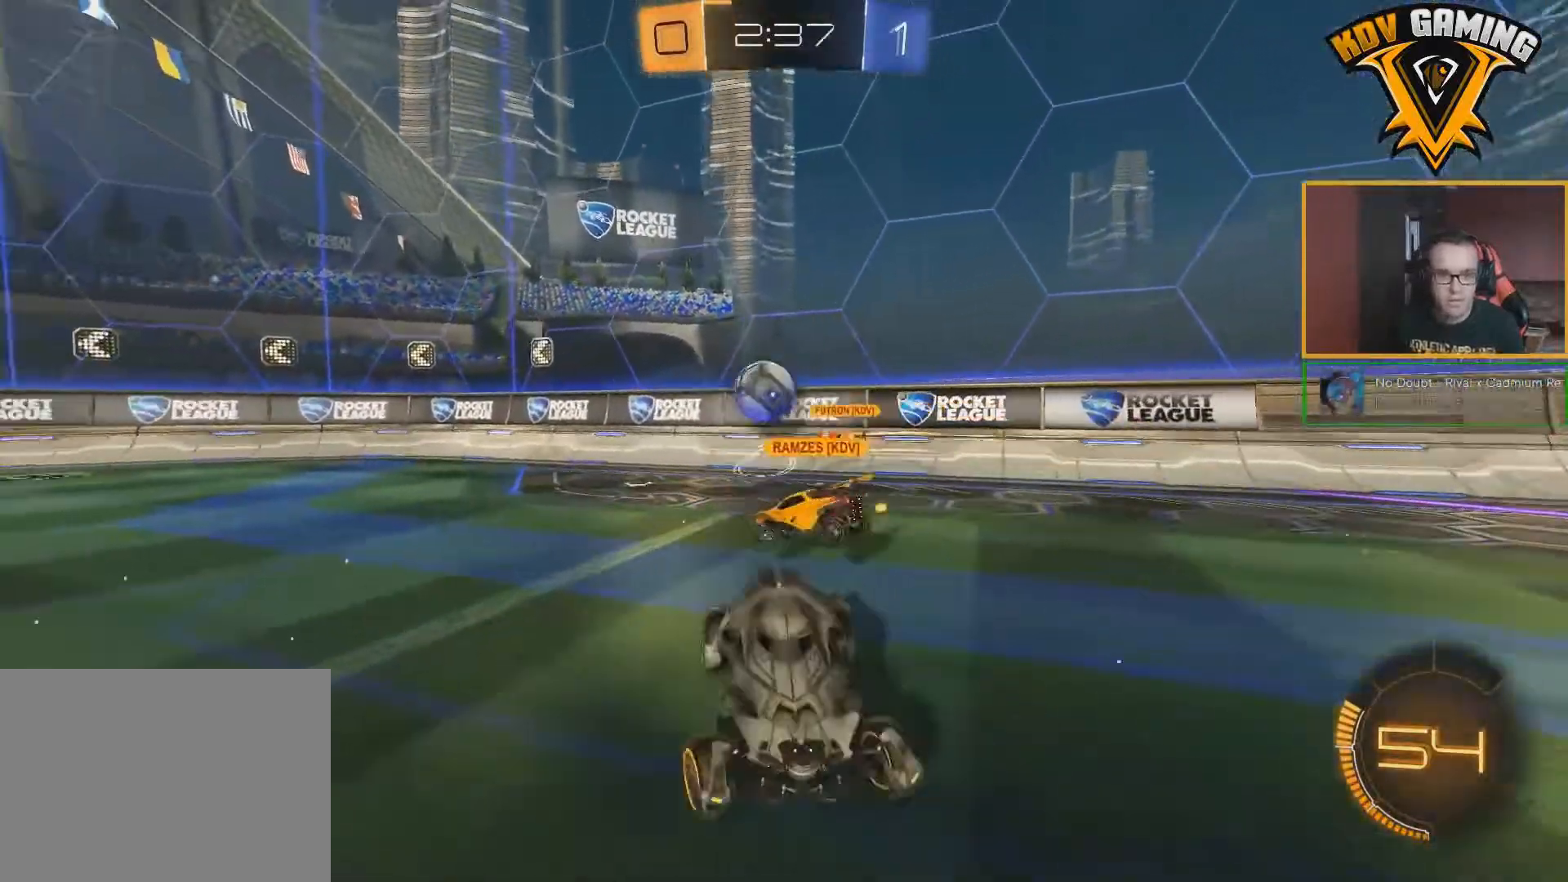
{"buttons": ["R2"], "left_stick": "right", "right_stick": "center", "events": [[483, "left_stick", "right"]]}
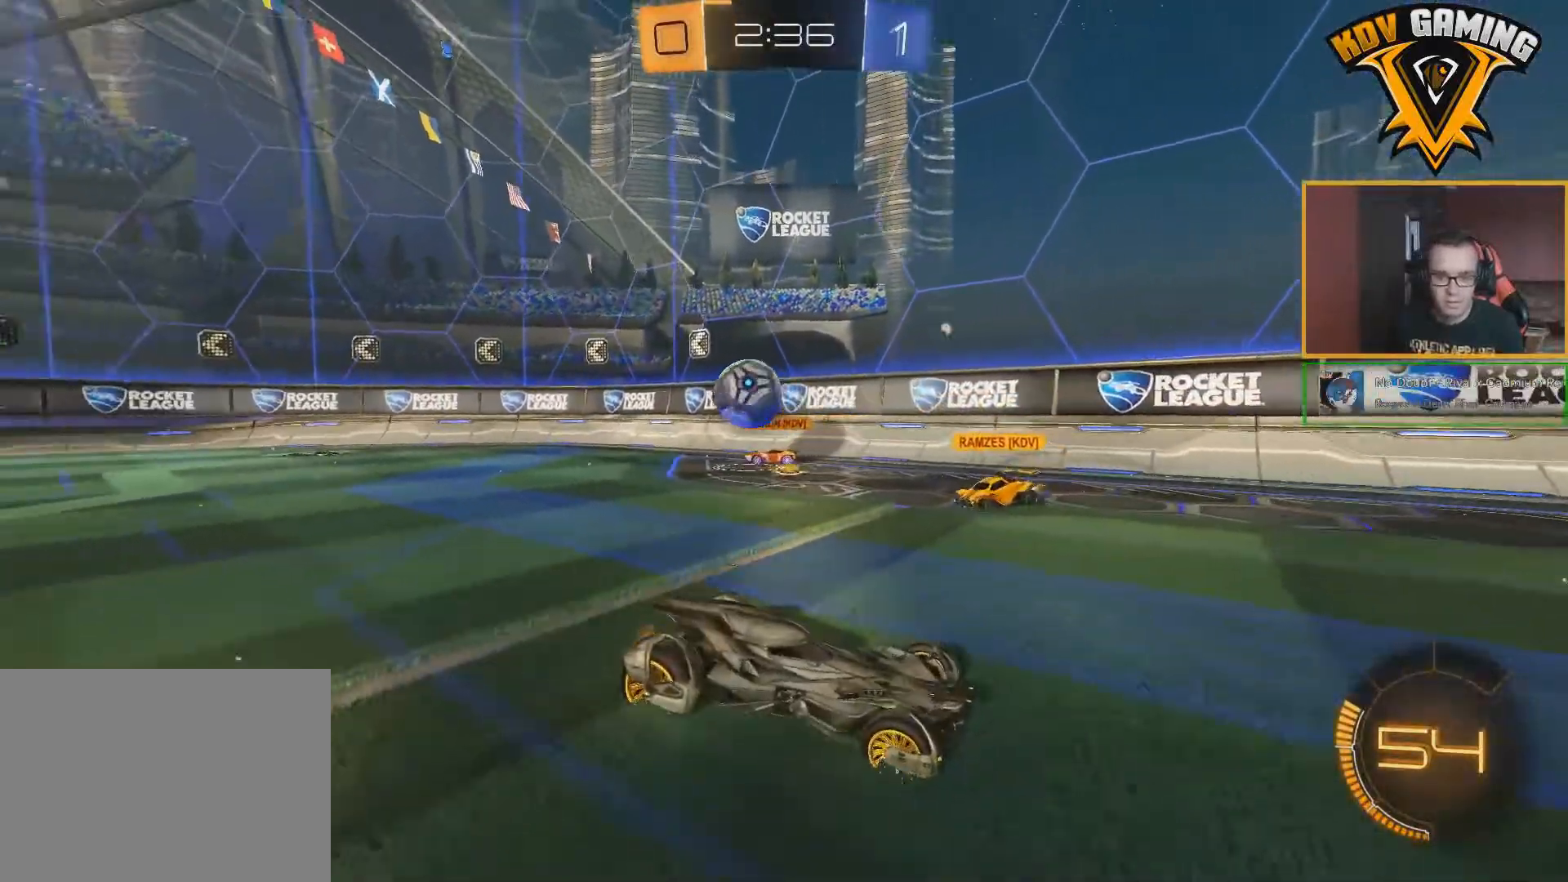
{"buttons": ["R2"], "left_stick": "right", "right_stick": "center", "events": []}
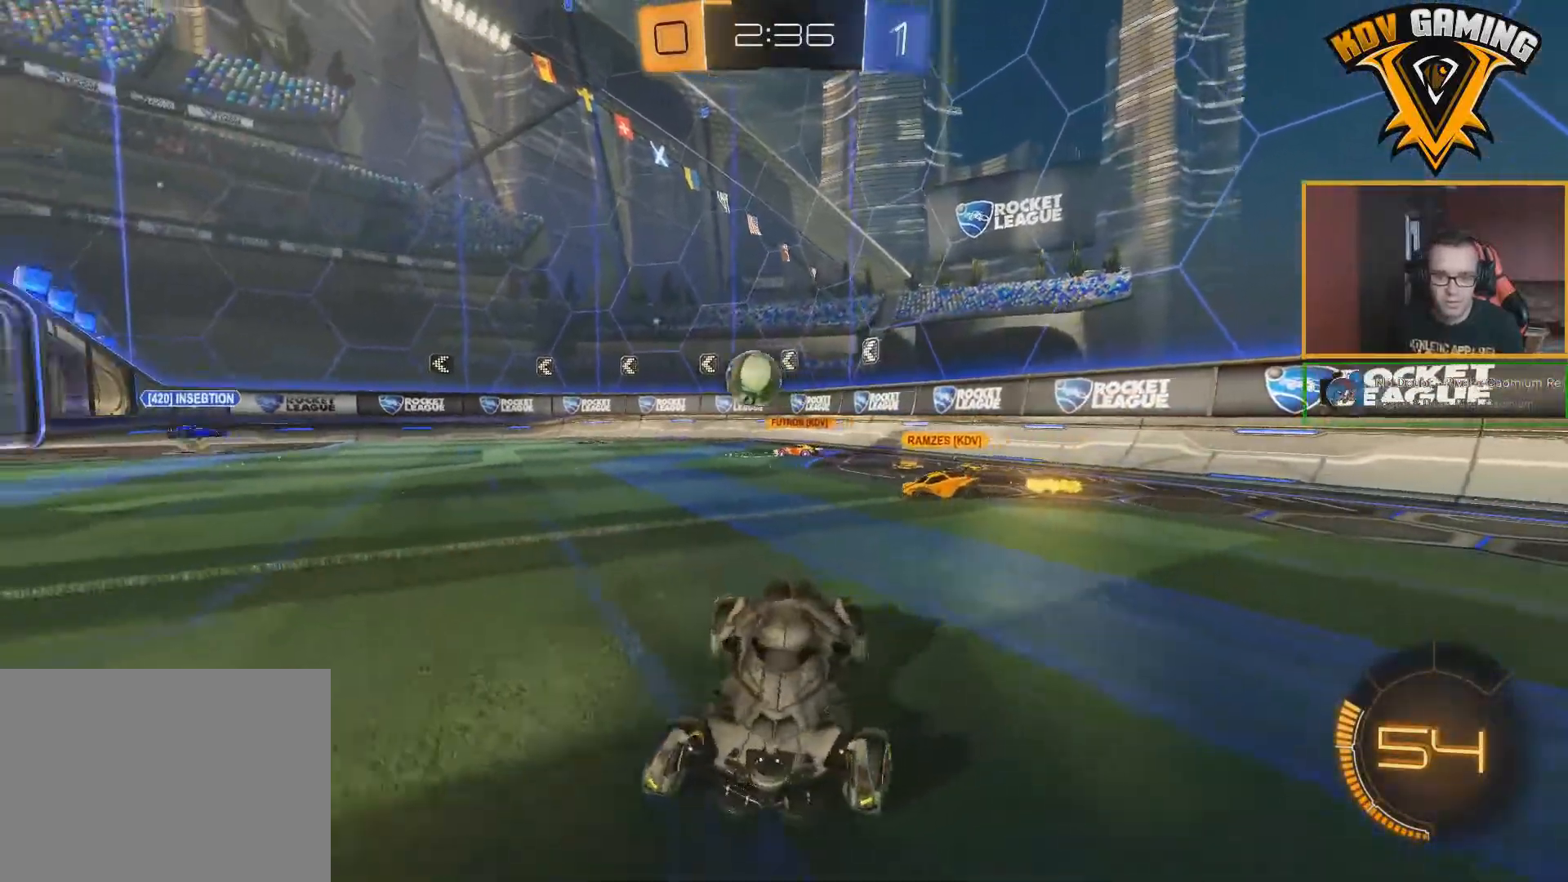
{"buttons": ["R2"], "left_stick": "right", "right_stick": "center", "events": []}
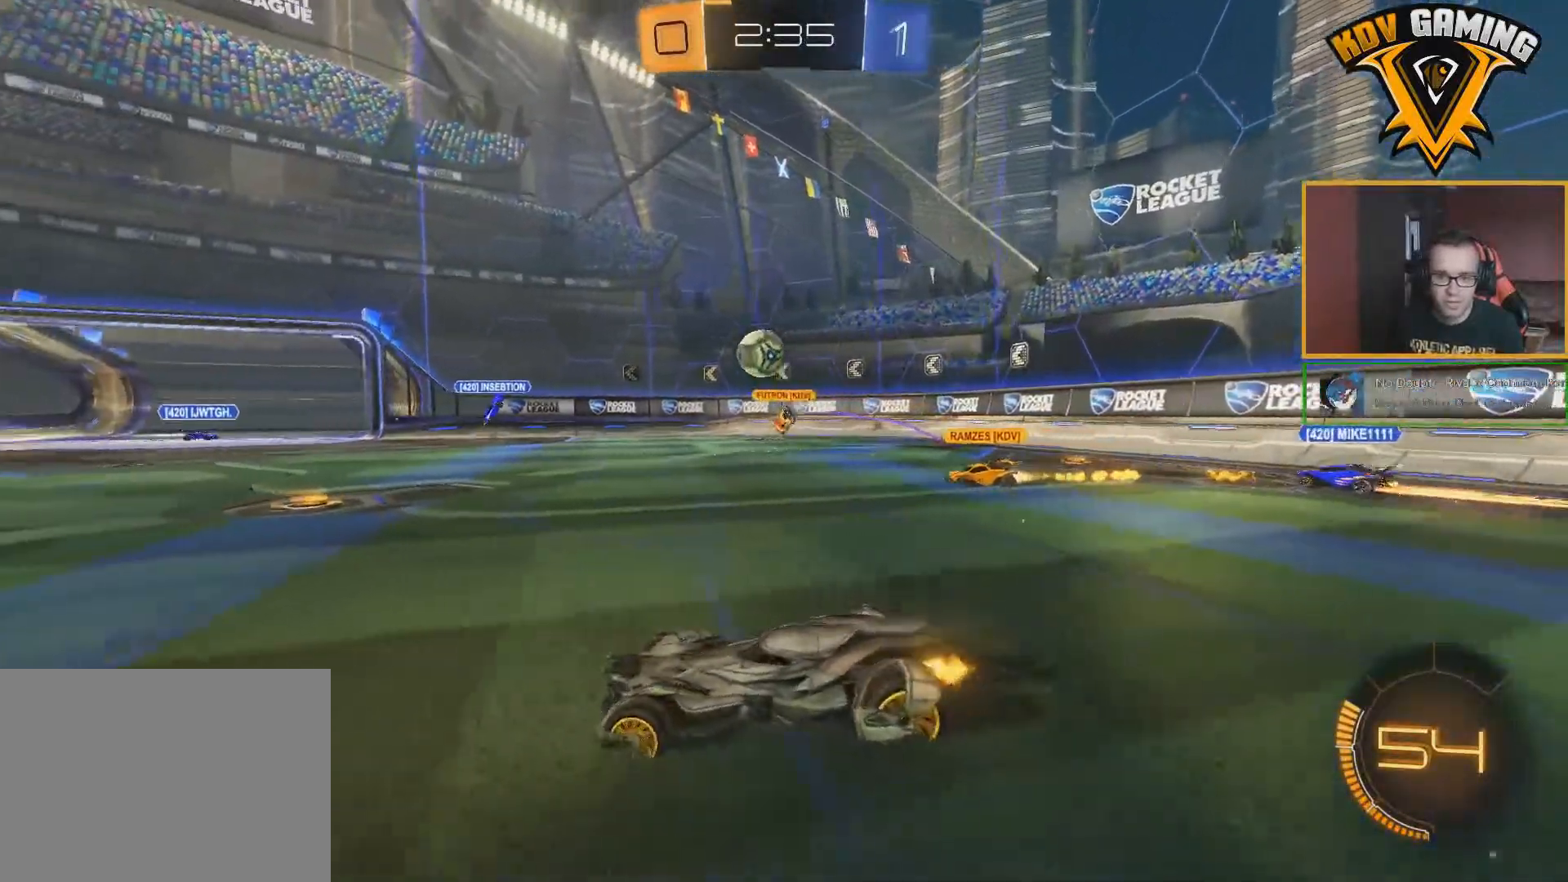
{"buttons": ["B", "R2"], "left_stick": "left", "right_stick": "center", "events": [[133, "B", "down"], [133, "left_stick", "center"], [333, "left_stick", "left"]]}
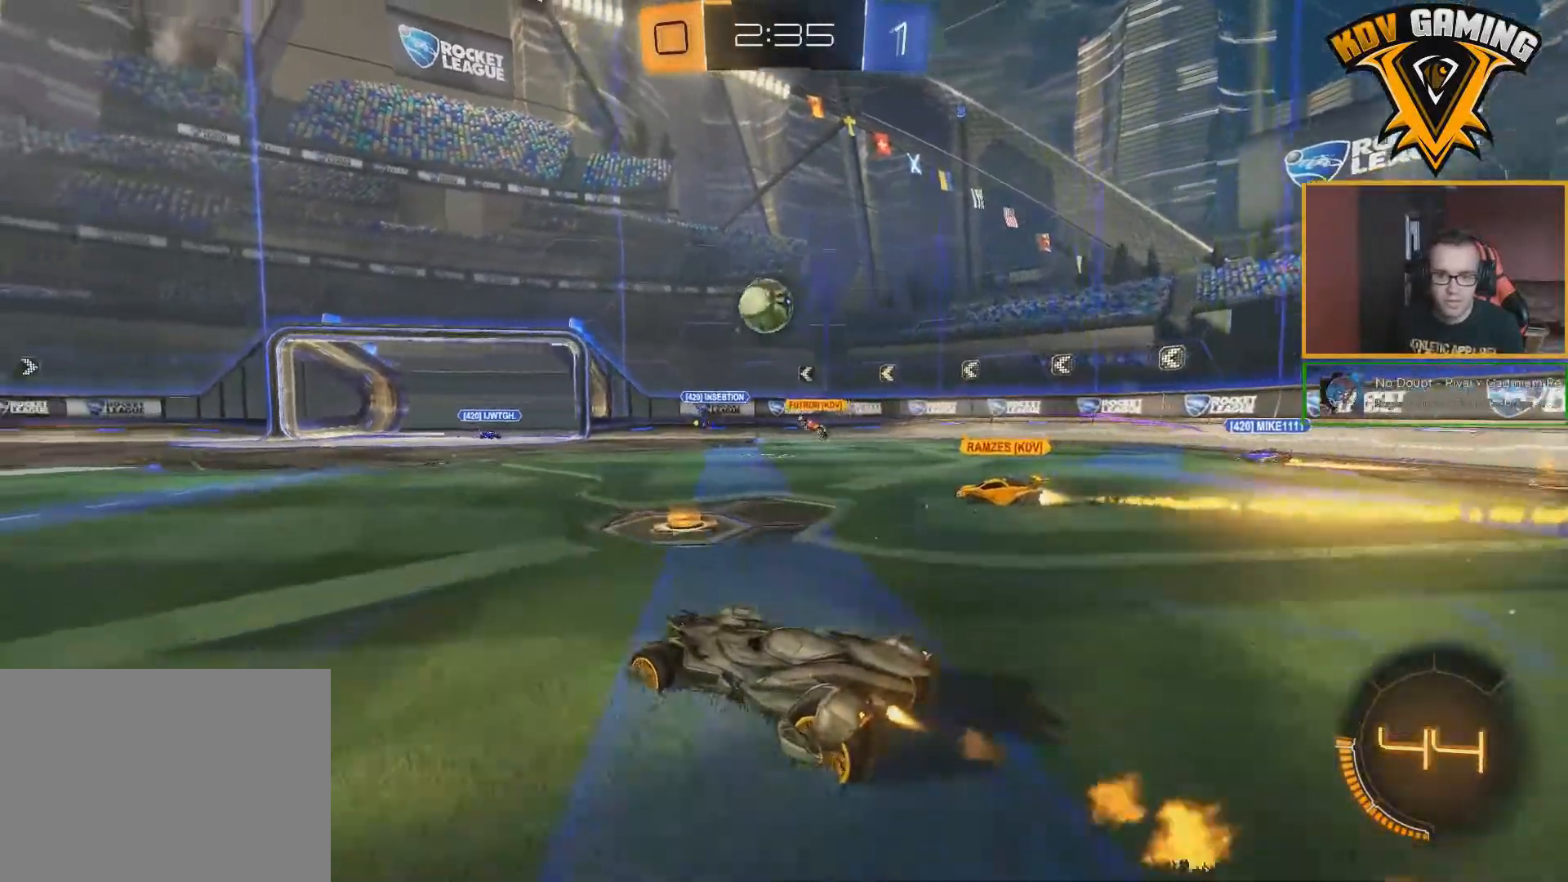
{"buttons": ["B", "R2"], "left_stick": "left", "right_stick": "center", "events": []}
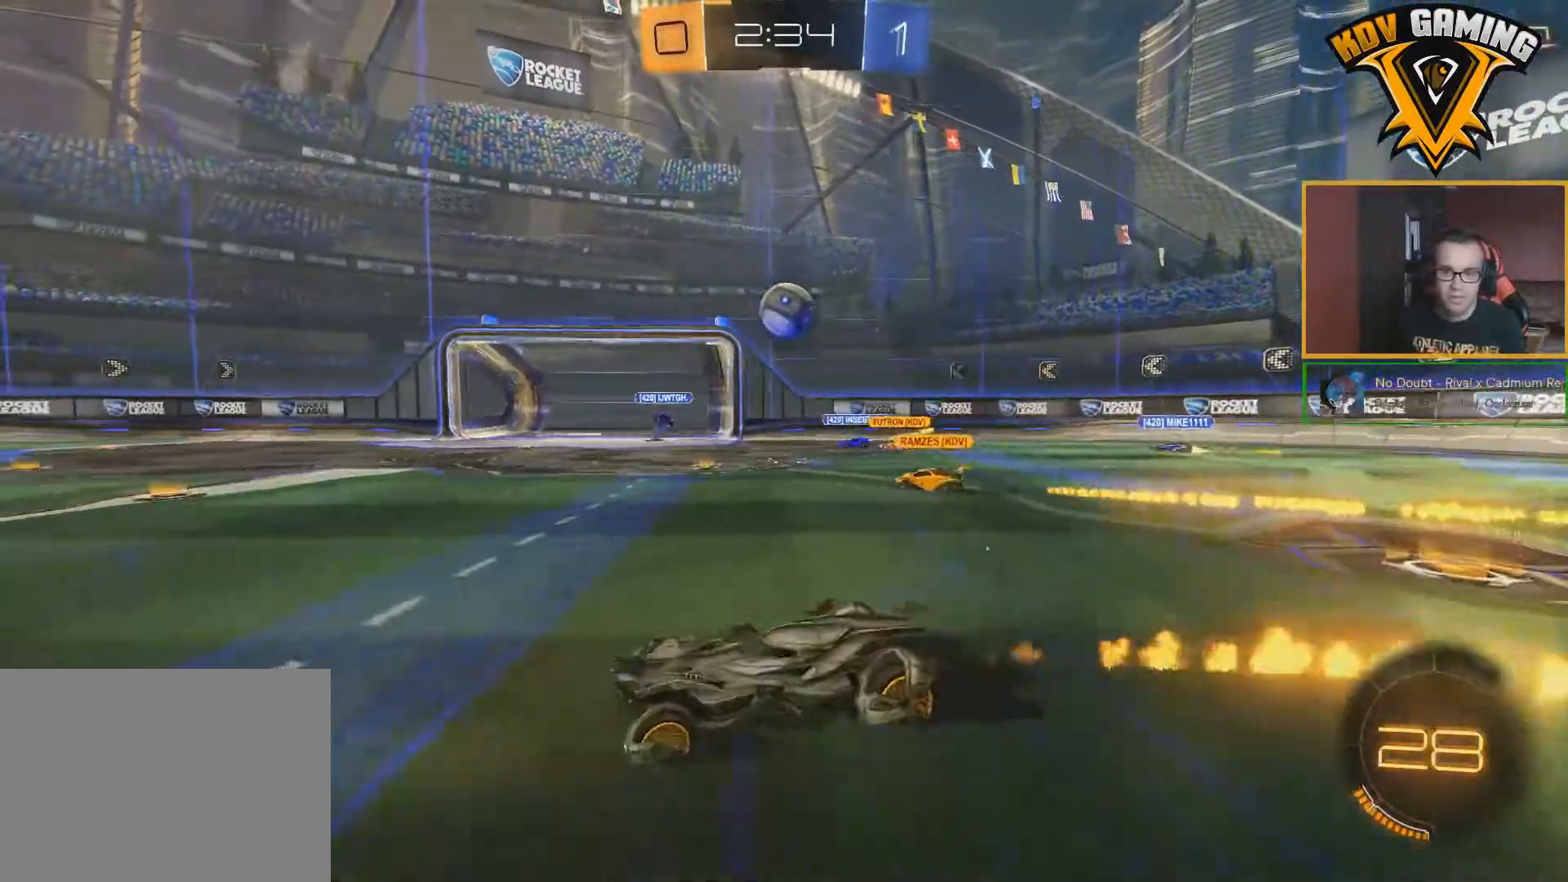
{"buttons": ["R2"], "left_stick": "center", "right_stick": "center", "events": [[483, "B", "up"], [483, "left_stick", "center"]]}
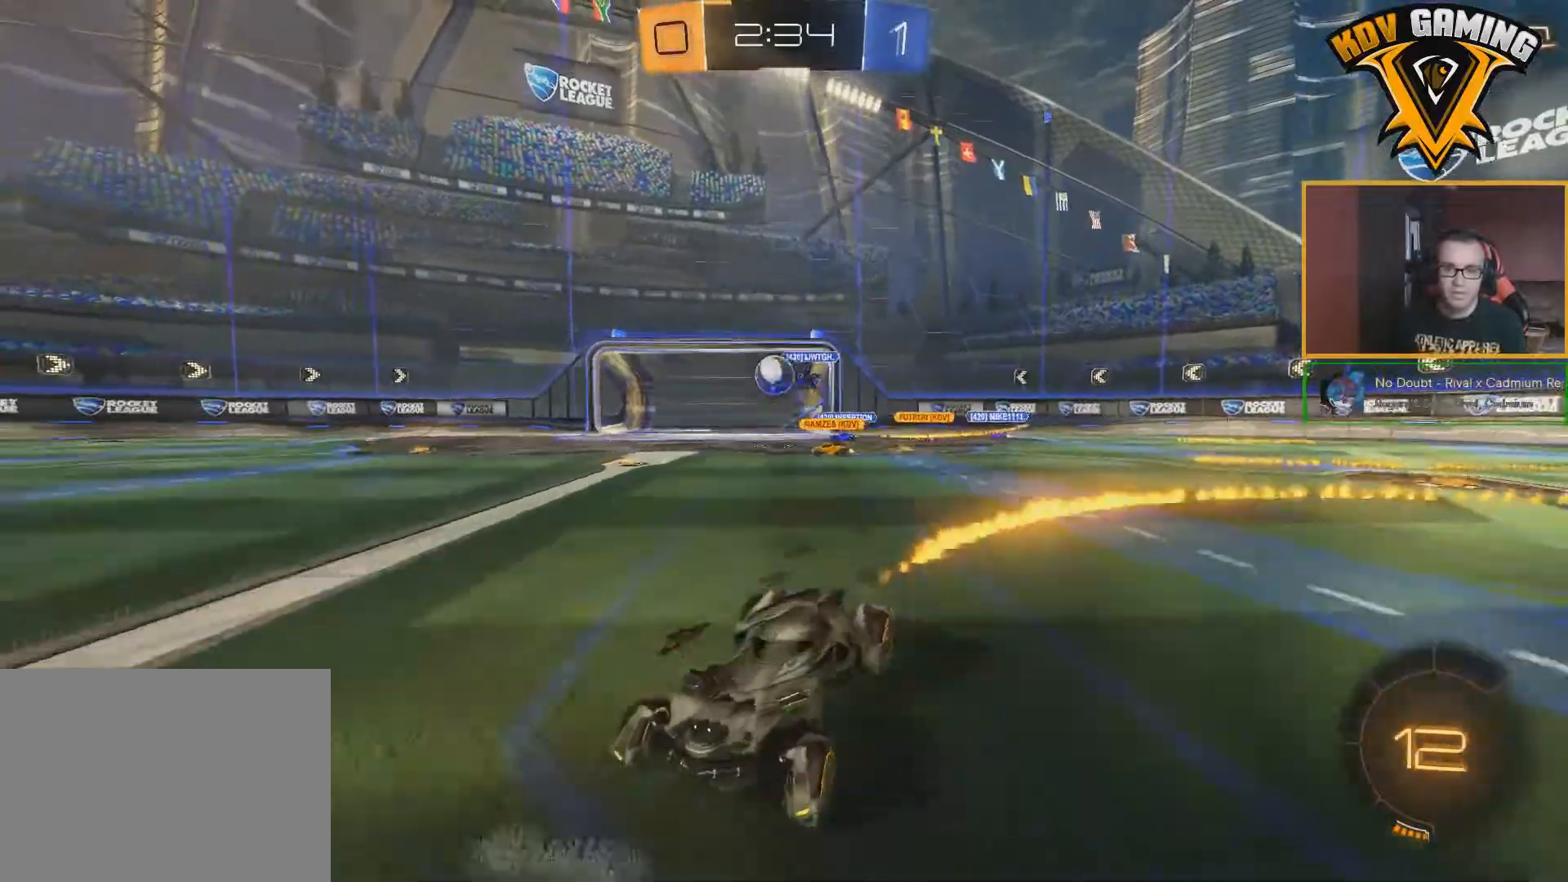
{"buttons": ["R2"], "left_stick": "right", "right_stick": "center", "events": [[267, "left_stick", "right"]]}
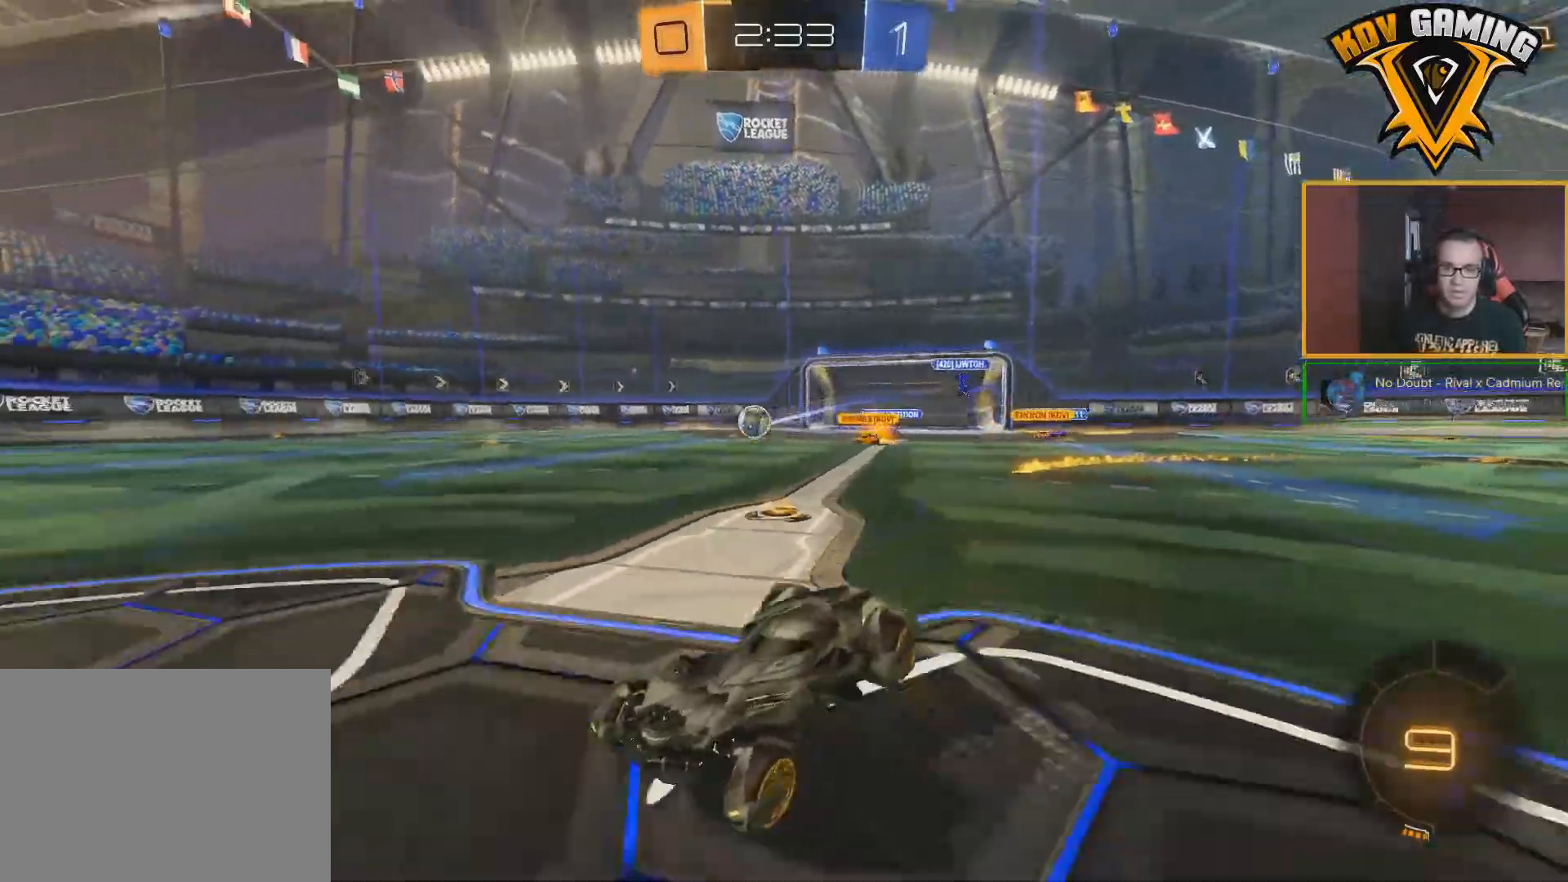
{"buttons": ["B", "R2"], "left_stick": "center", "right_stick": "center", "events": [[133, "left_stick", "center"], [167, "Y", "down"], [200, "left_stick", "left"], [233, "Y", "up"], [333, "B", "down"], [367, "left_stick", "center"]]}
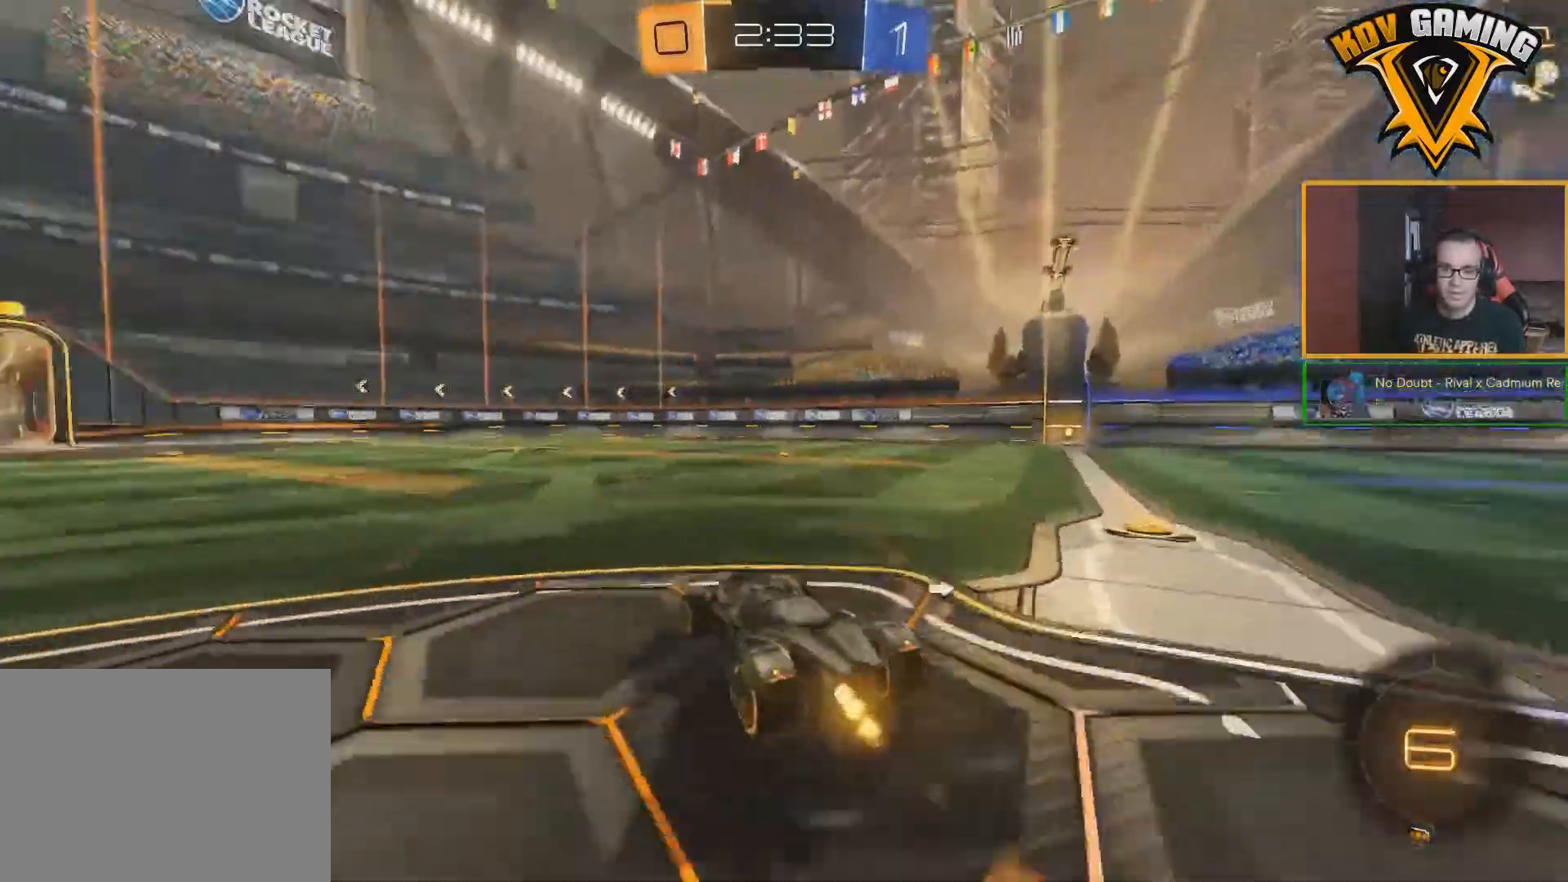
{"buttons": ["R2"], "left_stick": "center", "right_stick": "center", "events": [[217, "B", "up"]]}
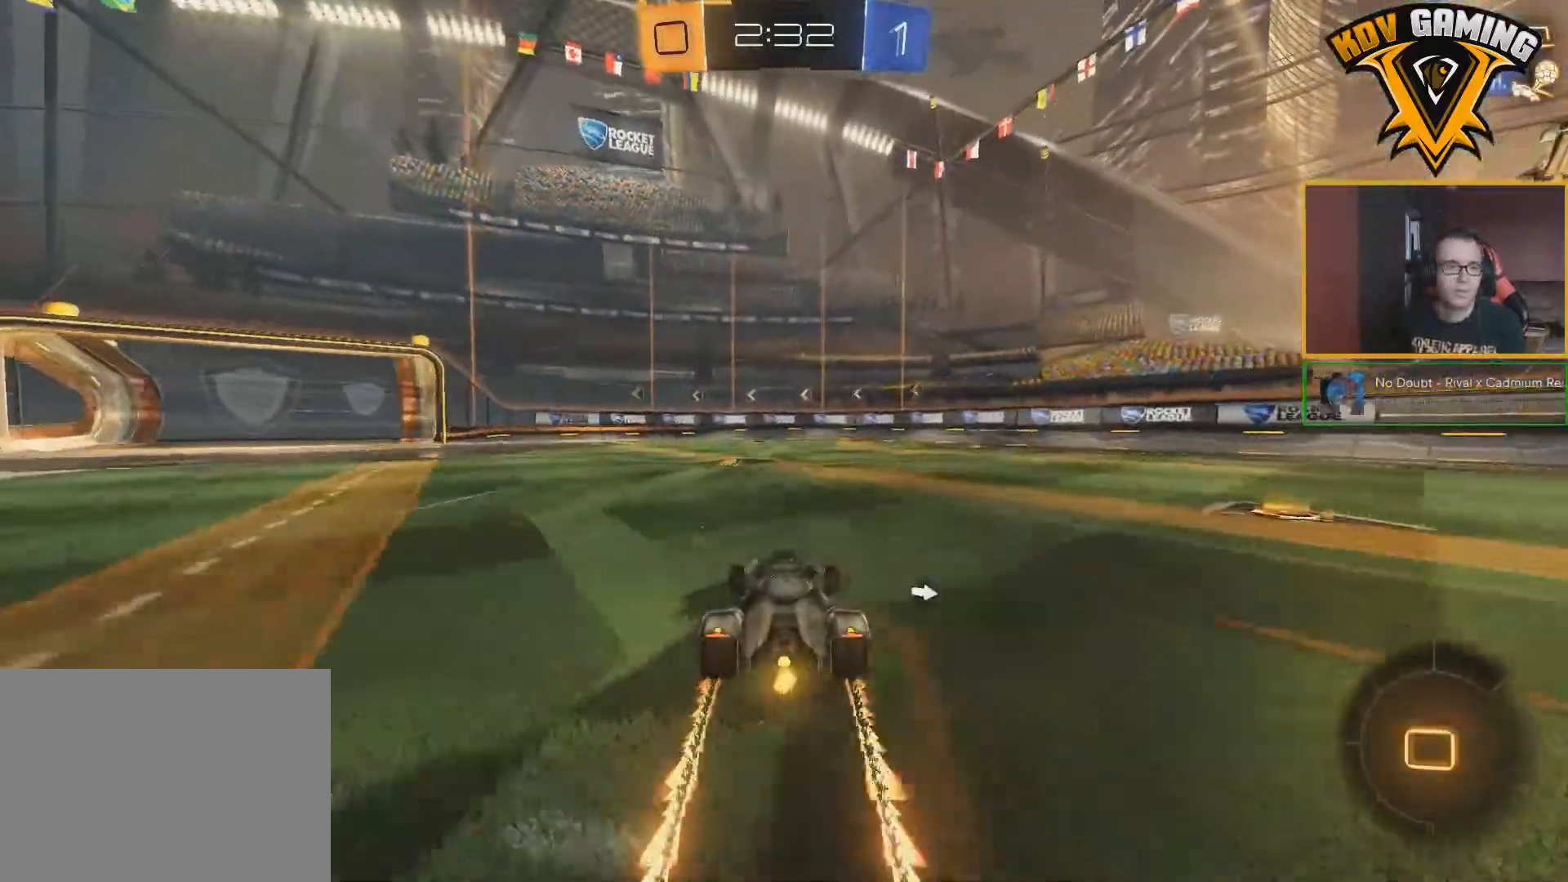
{"buttons": ["R2"], "left_stick": "center", "right_stick": "left", "events": [[133, "right_stick", "right"], [250, "right_stick", "down-left"], [300, "right_stick", "up-left"], [350, "right_stick", "up-right"], [417, "right_stick", "down-right"], [467, "right_stick", "left"]]}
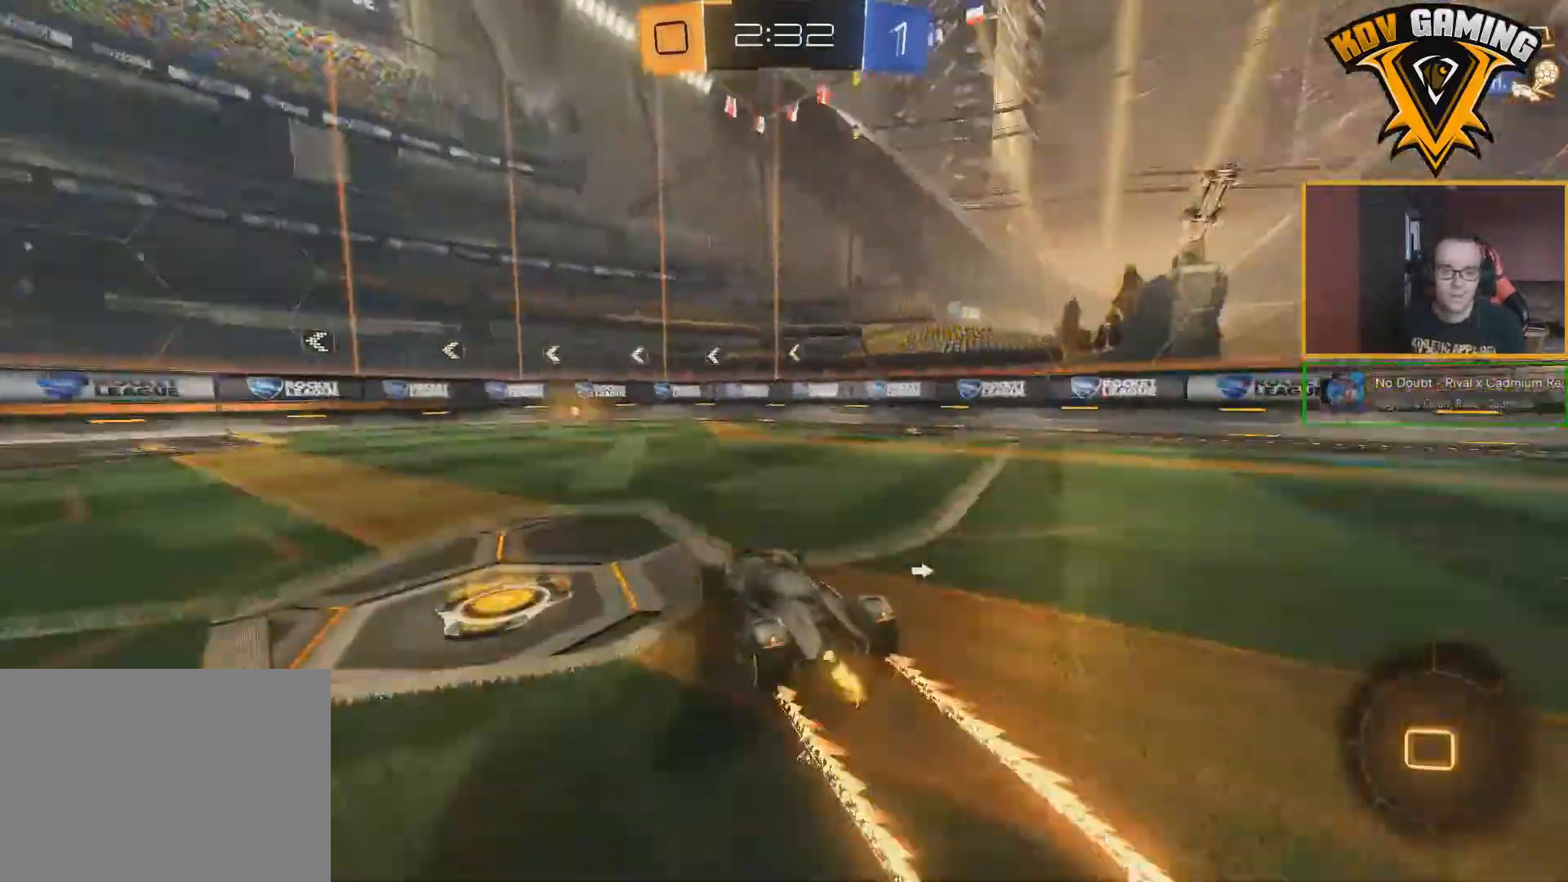
{"buttons": ["Y", "R2"], "left_stick": "left", "right_stick": "center", "events": [[33, "right_stick", "center"], [433, "Y", "down"], [450, "left_stick", "left"]]}
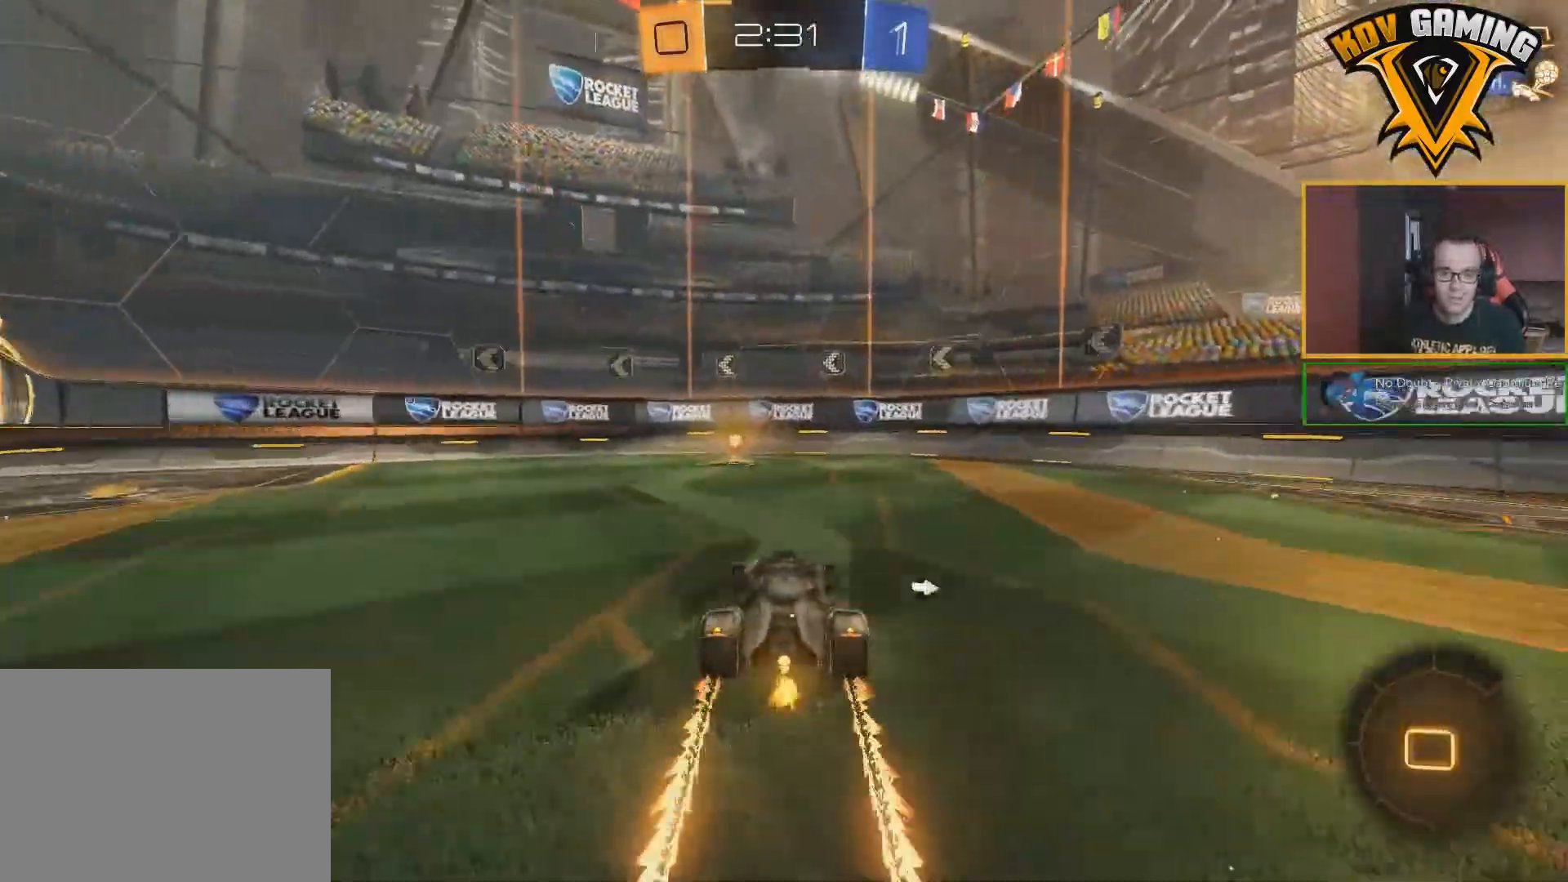
{"buttons": ["L1"], "left_stick": "left", "right_stick": "center", "events": [[33, "Y", "up"], [150, "left_stick", "center"], [400, "left_stick", "left"], [433, "L1", "down"], [467, "R2", "up"]]}
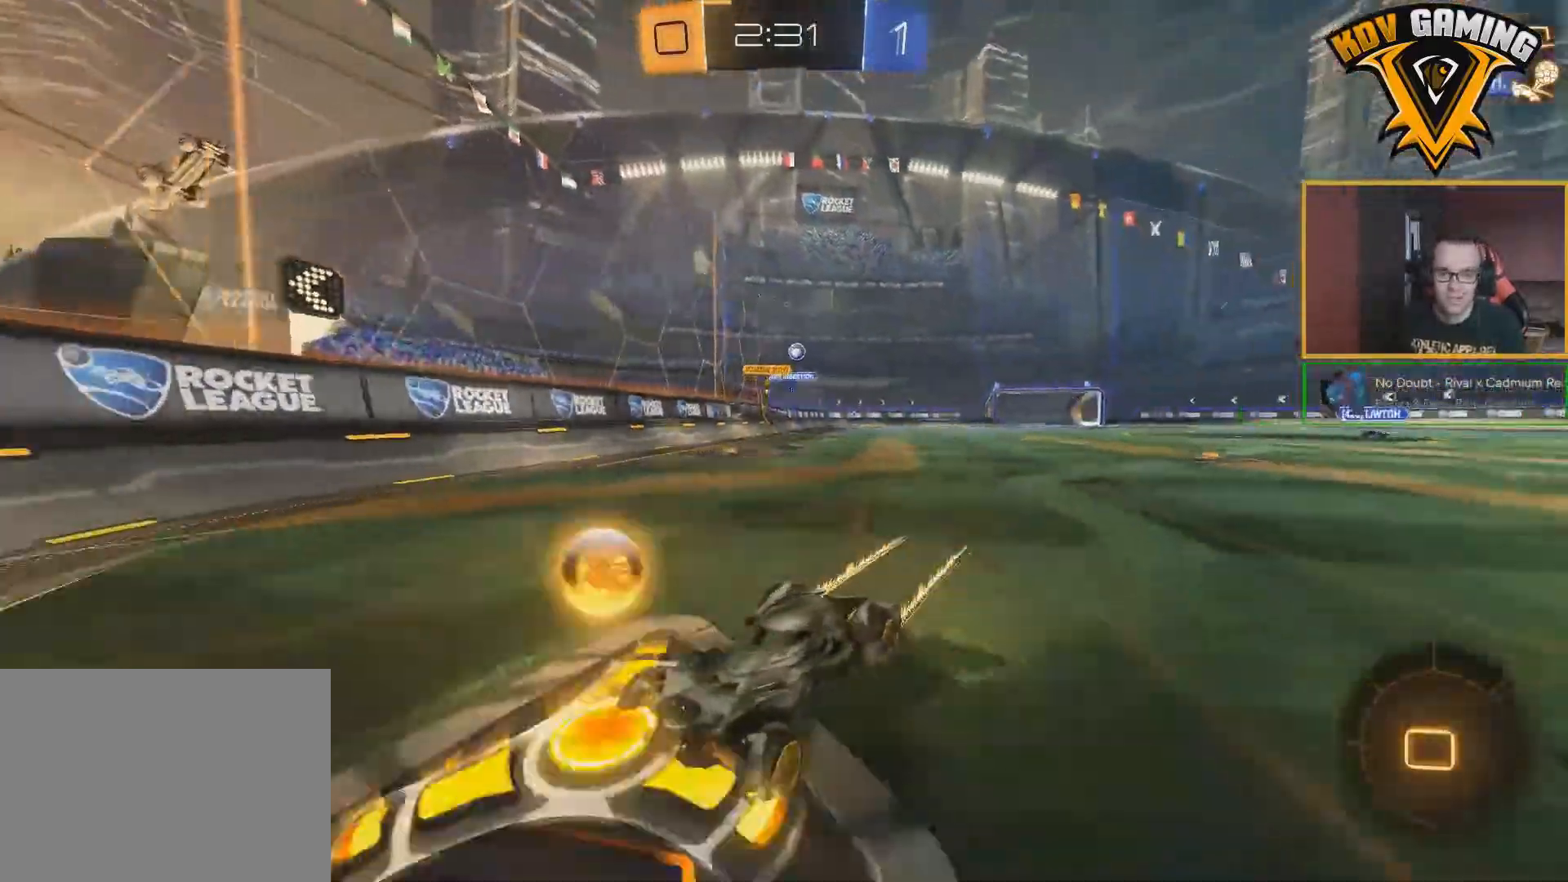
{"buttons": ["R2"], "left_stick": "left", "right_stick": "center", "events": [[150, "L1", "up"], [183, "R2", "down"], [317, "left_stick", "center"], [483, "left_stick", "left"]]}
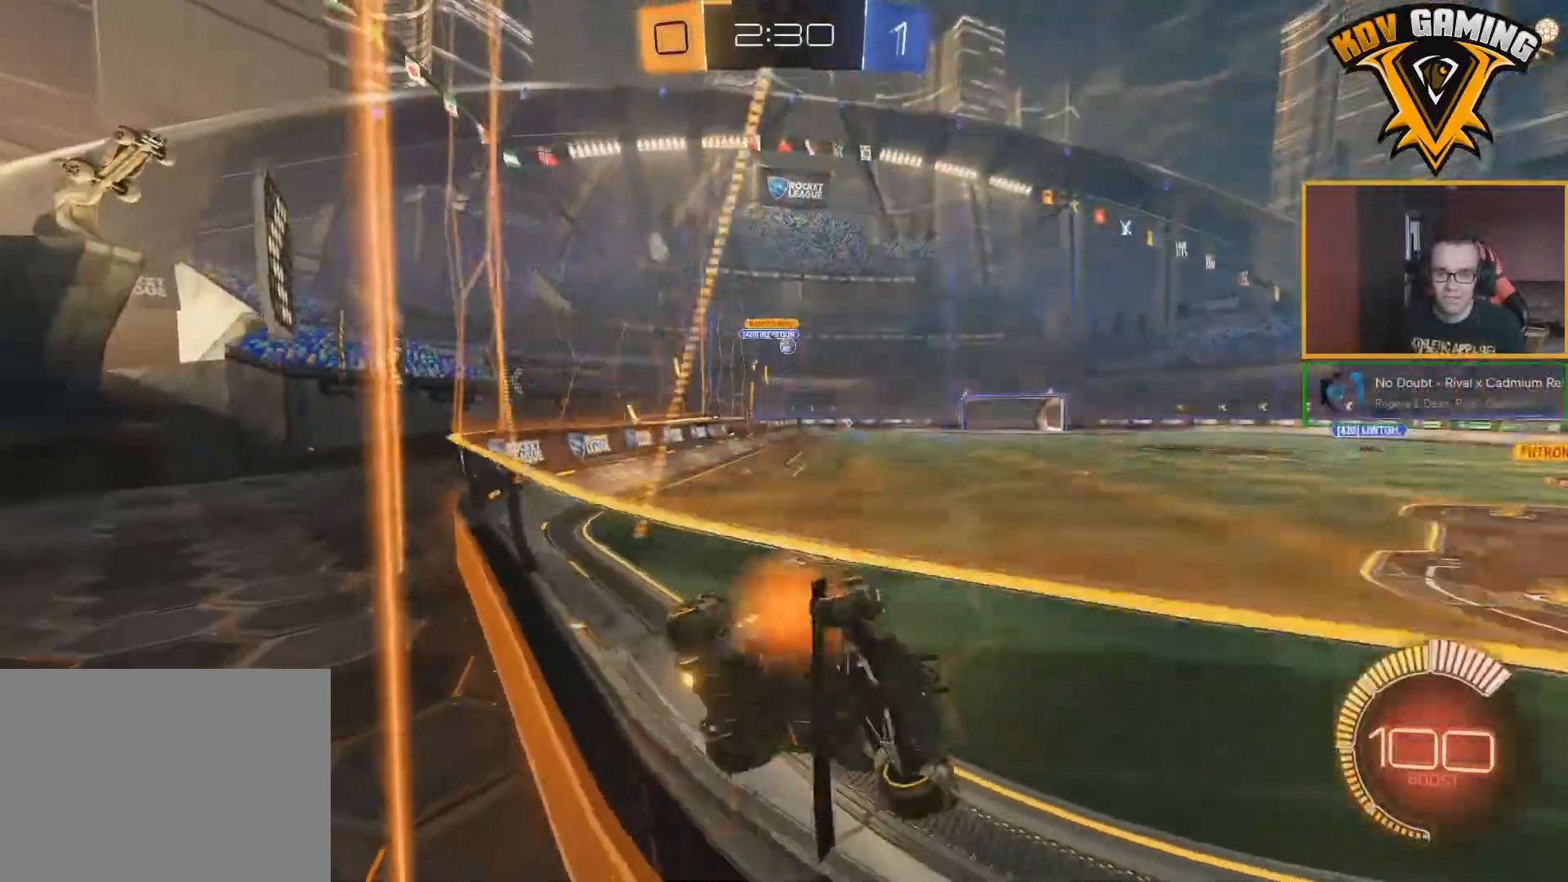
{"buttons": ["R2"], "left_stick": "center", "right_stick": "center", "events": [[417, "left_stick", "center"]]}
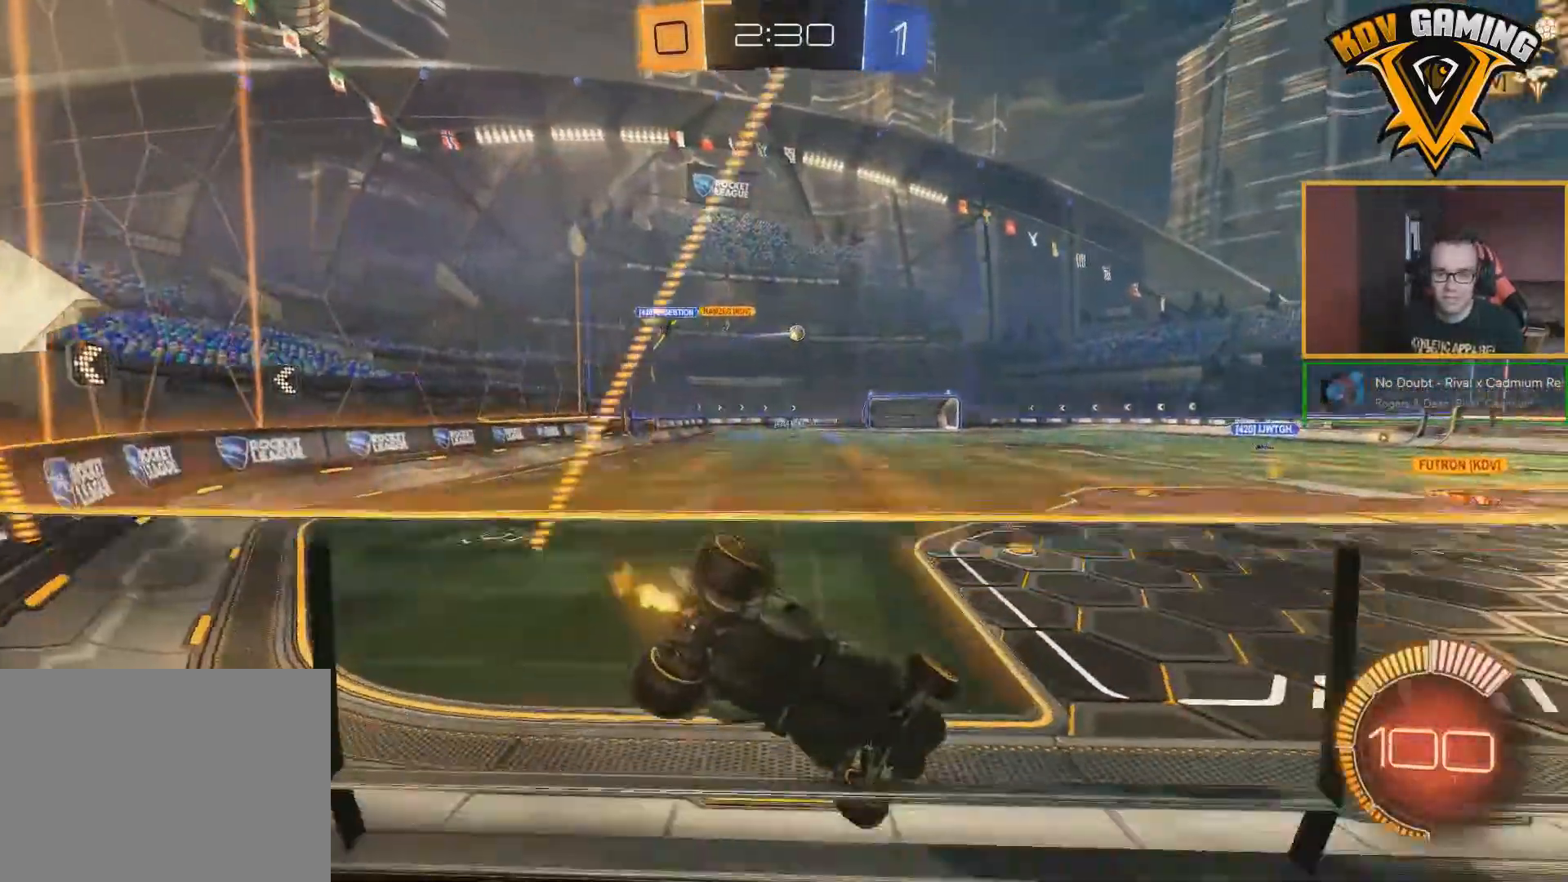
{"buttons": ["R2"], "left_stick": "center", "right_stick": "center", "events": []}
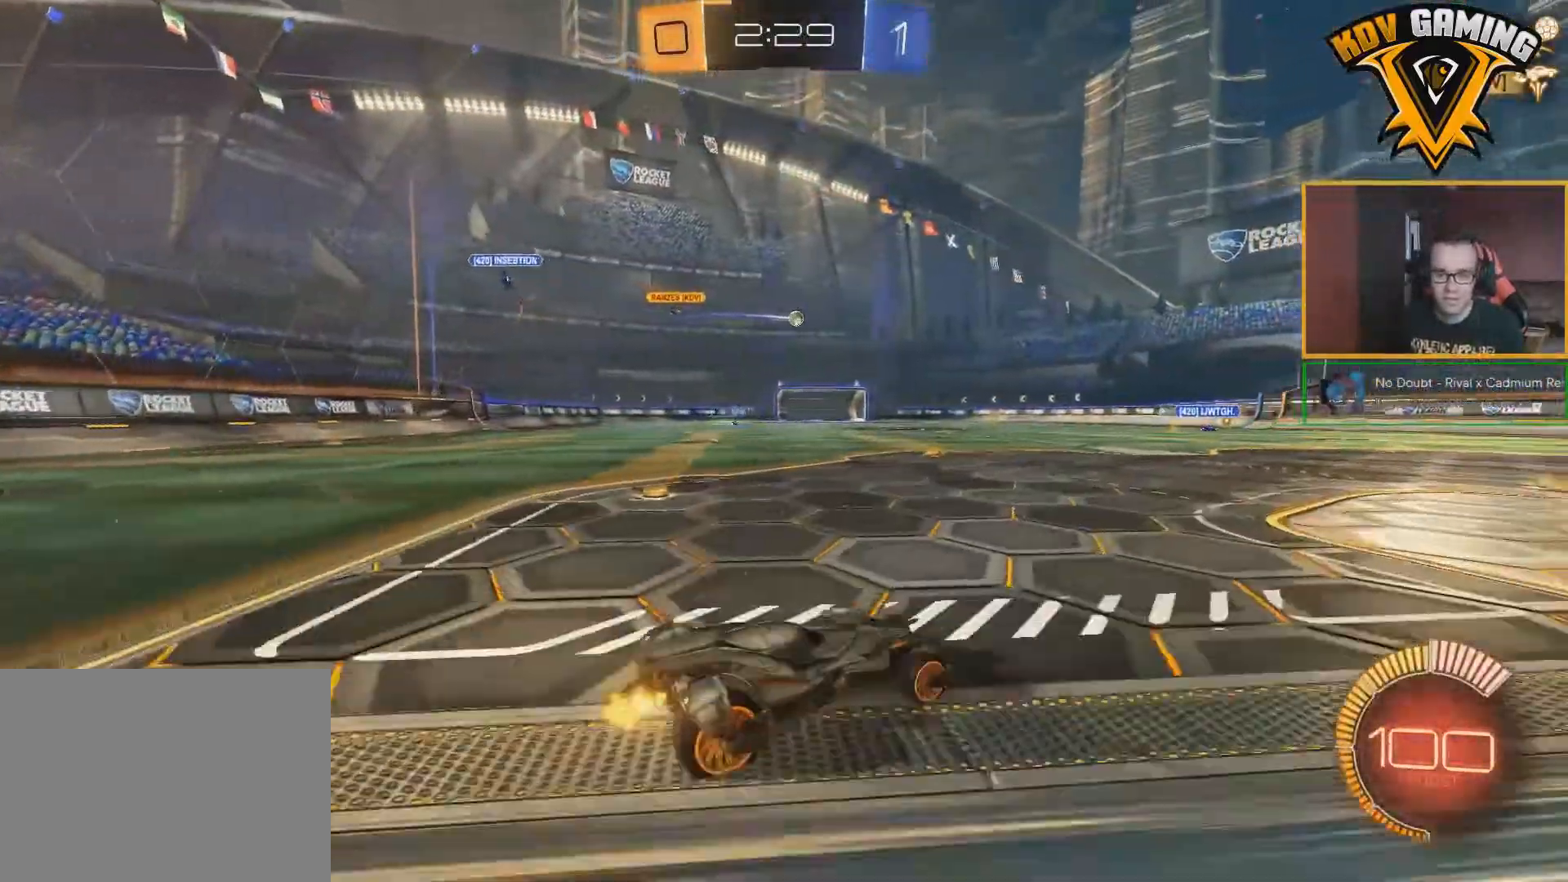
{"buttons": ["R2"], "left_stick": "center", "right_stick": "center", "events": []}
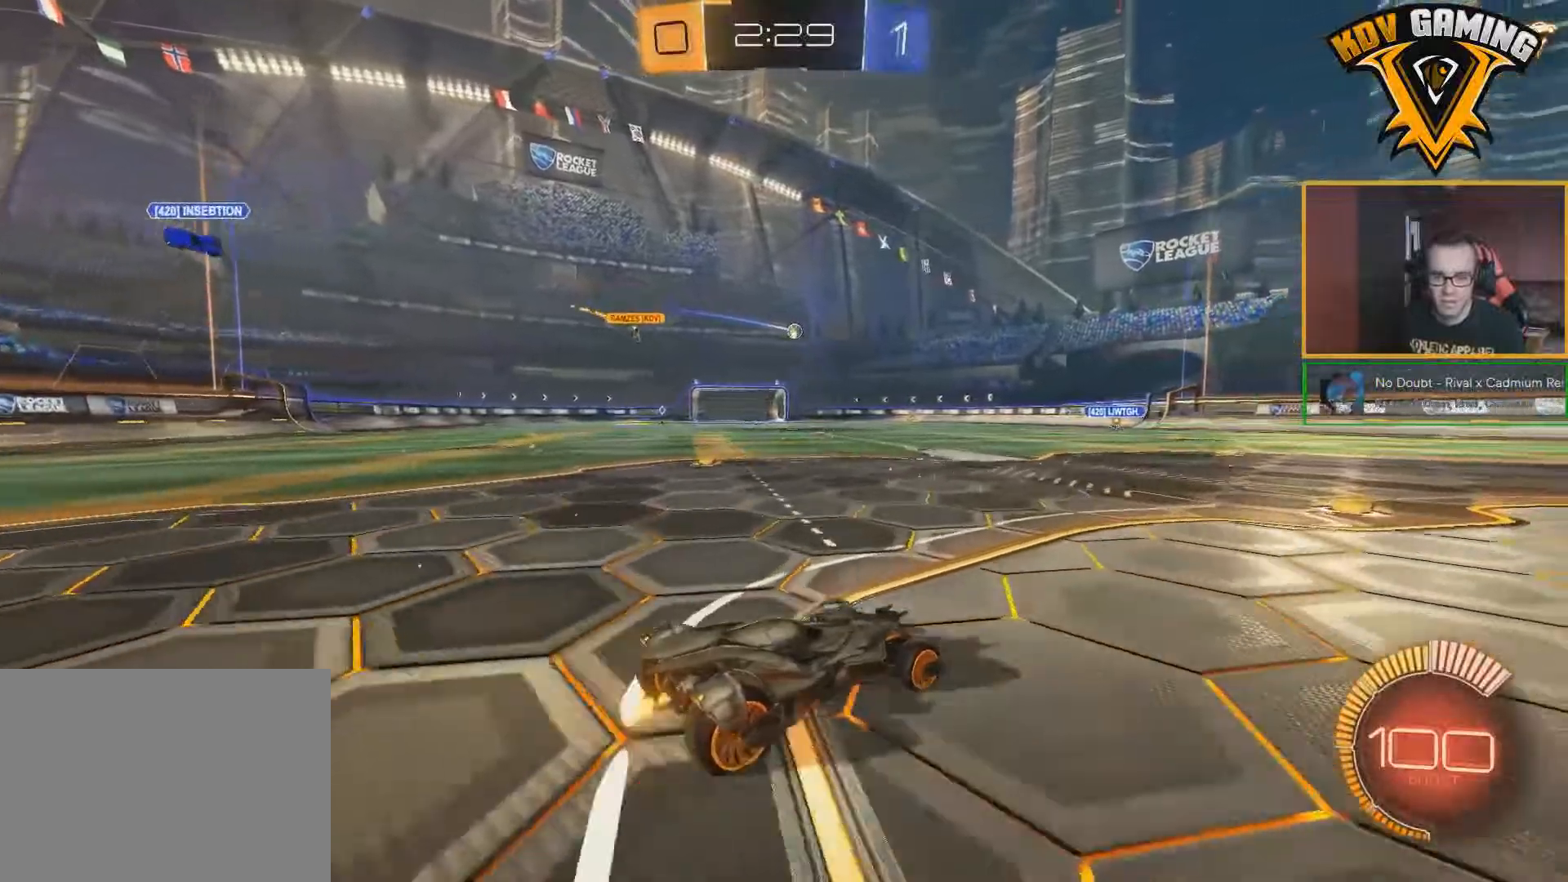
{"buttons": ["R2"], "left_stick": "center", "right_stick": "center", "events": []}
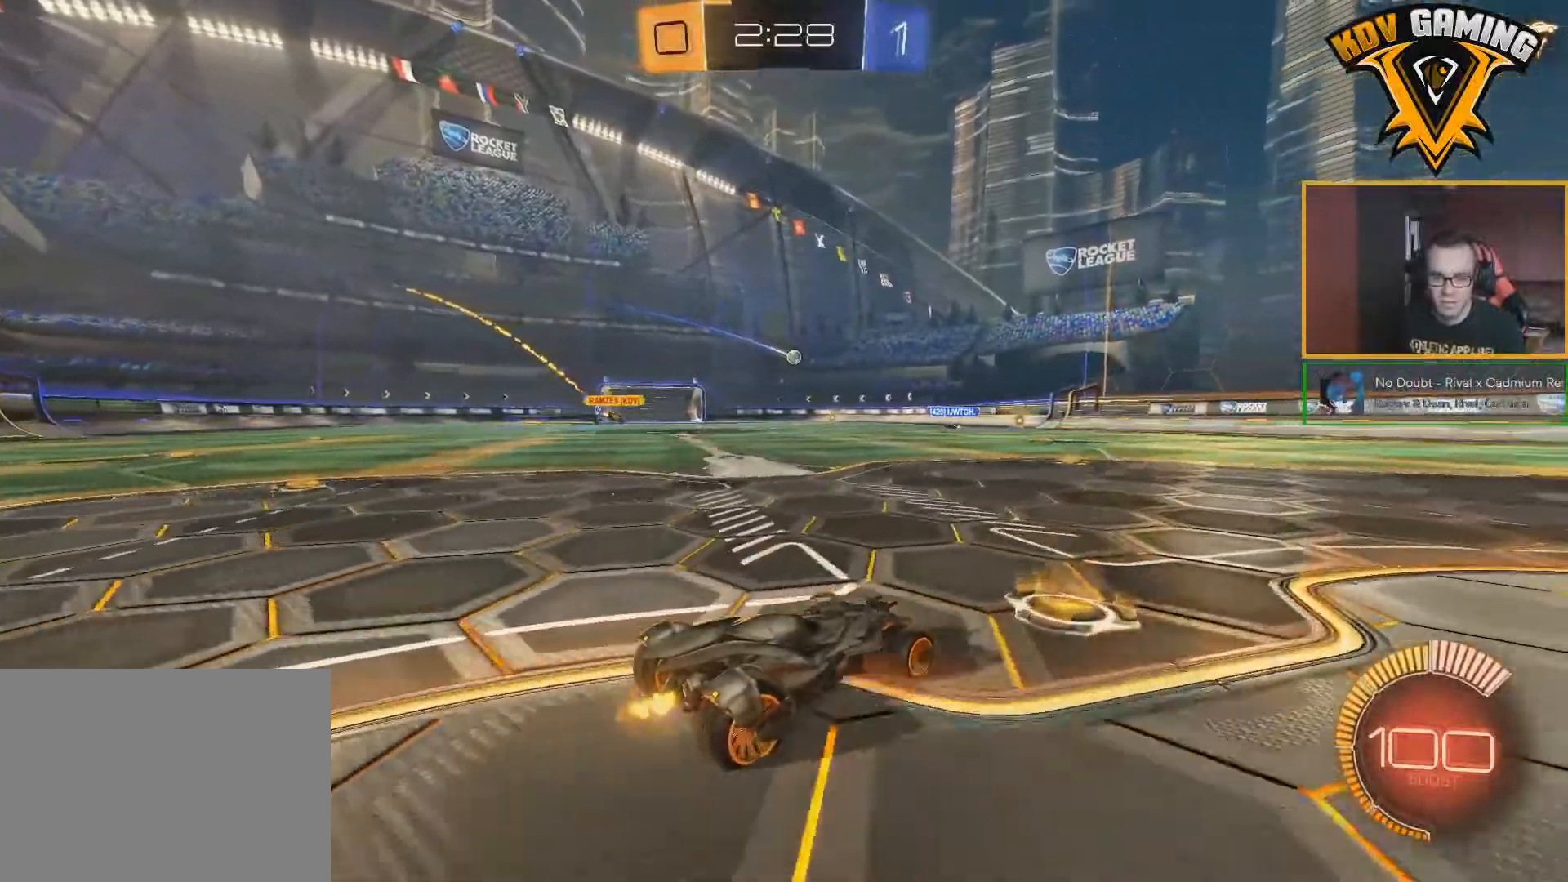
{"buttons": ["R2"], "left_stick": "left", "right_stick": "center", "events": [[317, "left_stick", "left"]]}
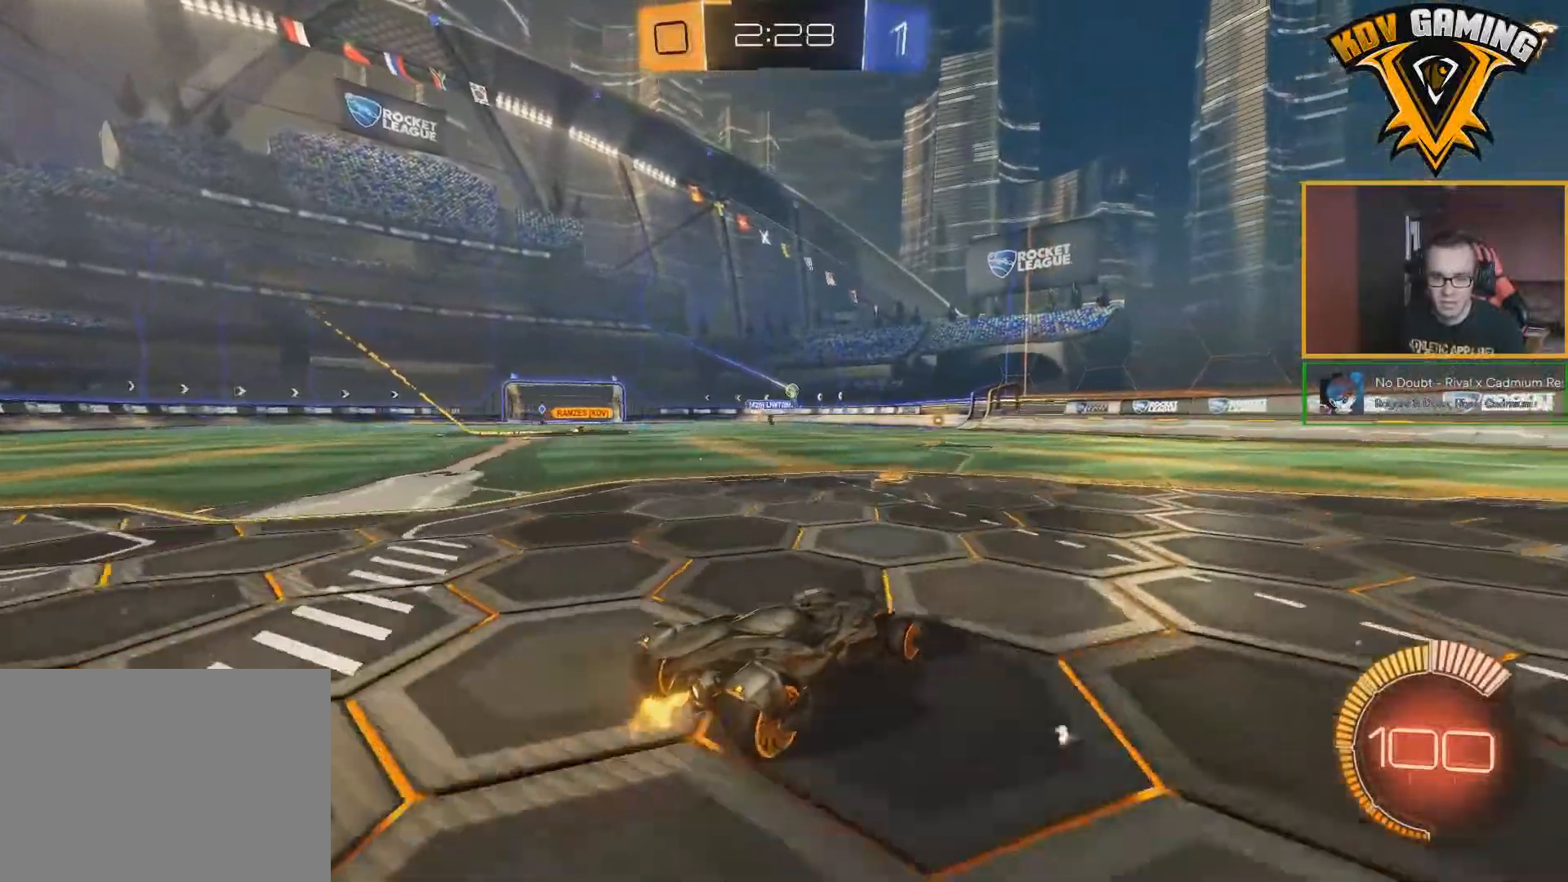
{"buttons": ["R2"], "left_stick": "down-left", "right_stick": "center", "events": [[150, "left_stick", "center"], [483, "left_stick", "down-left"]]}
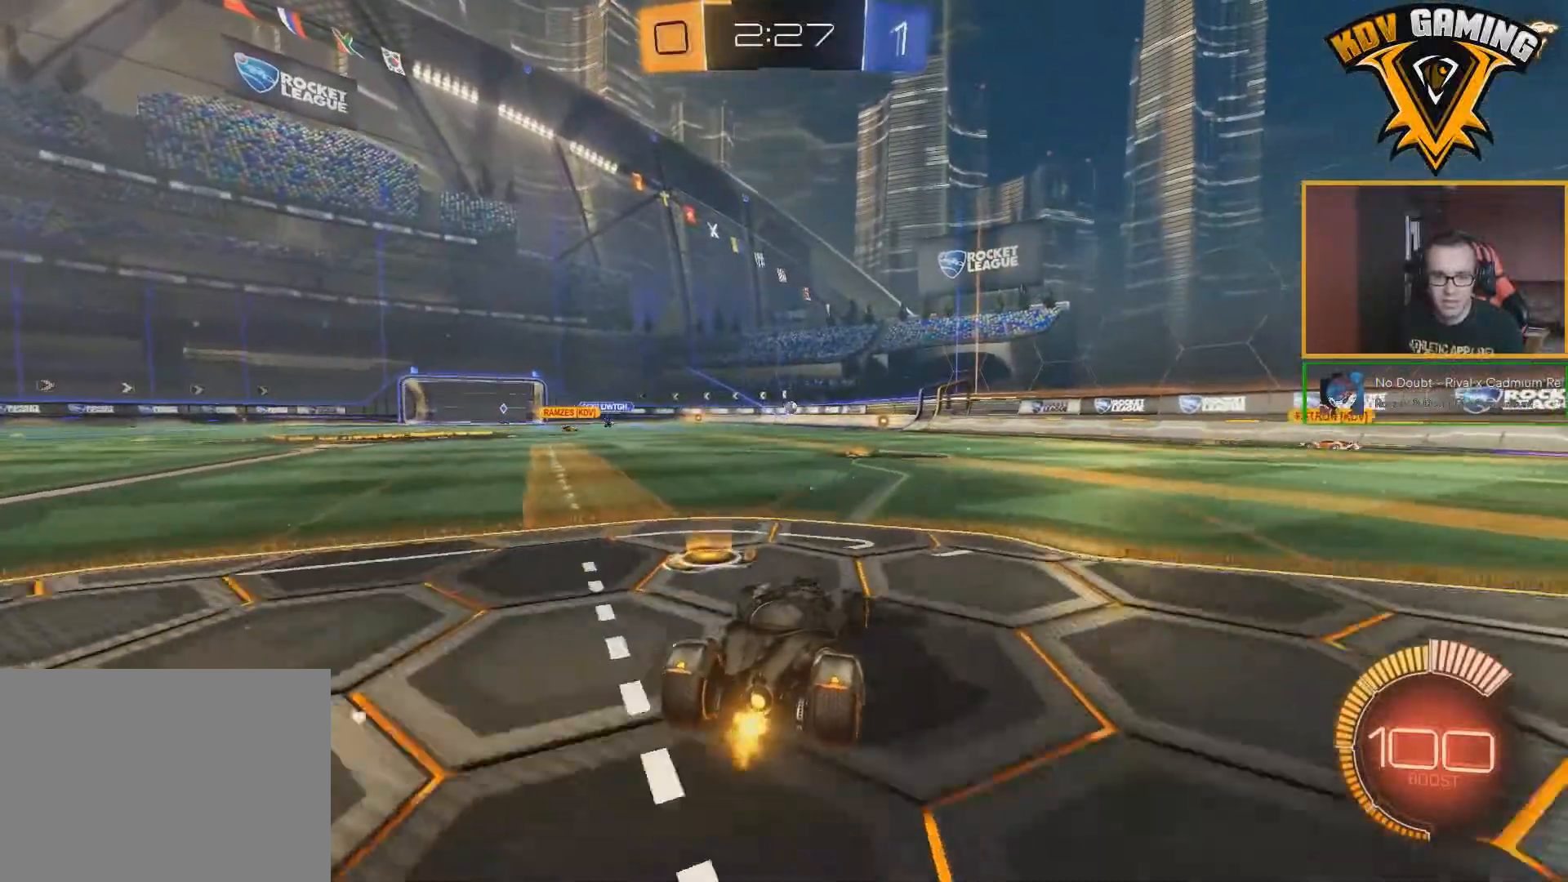
{"buttons": ["R2"], "left_stick": "center", "right_stick": "center", "events": [[433, "left_stick", "center"]]}
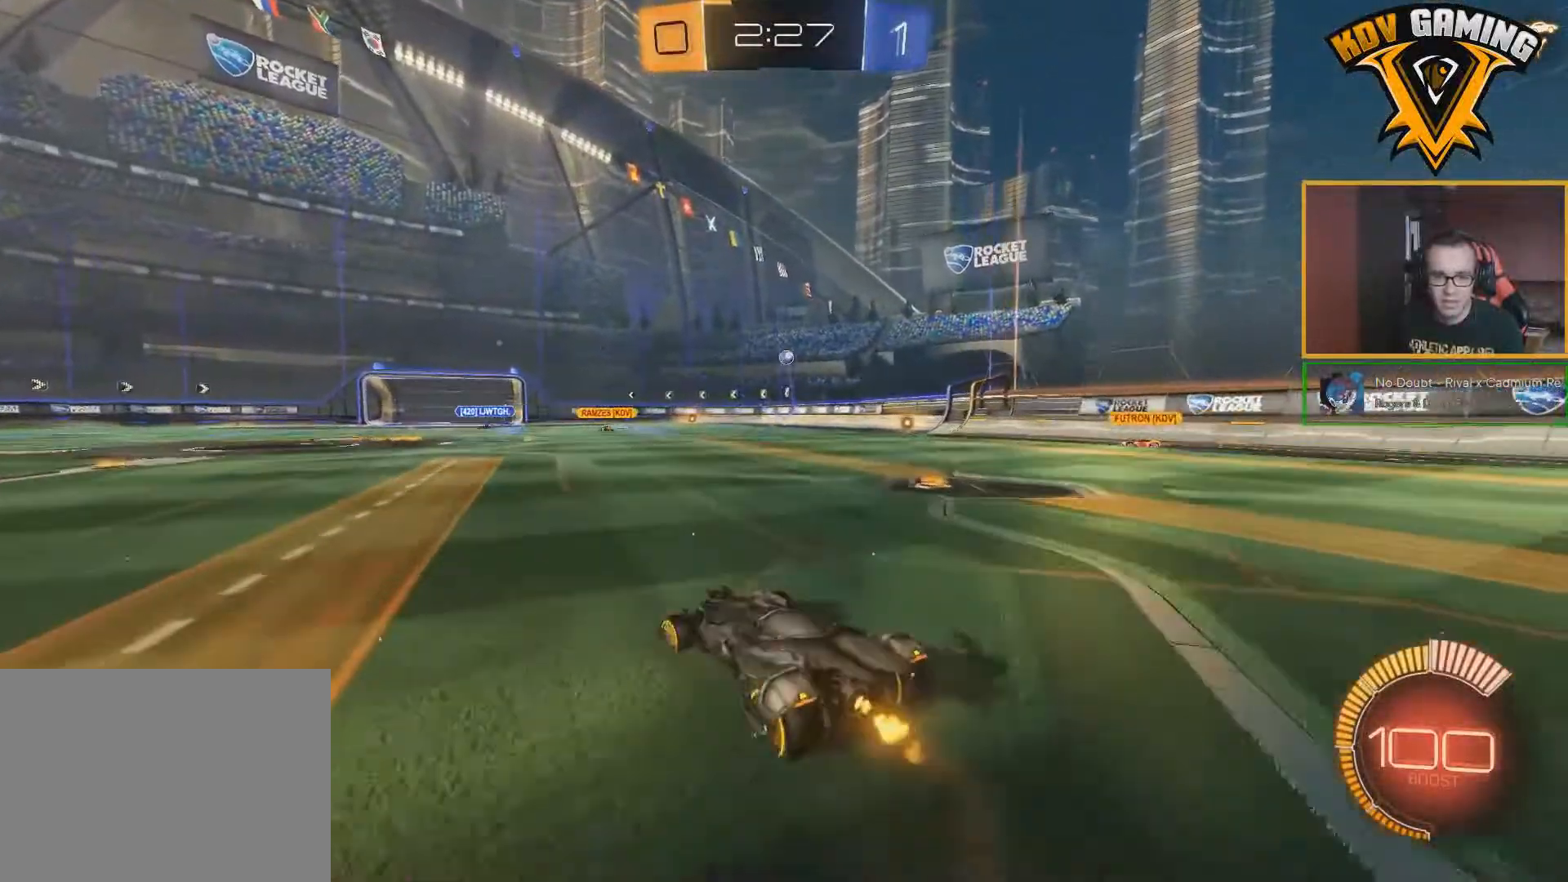
{"buttons": ["R2"], "left_stick": "down-left", "right_stick": "center", "events": [[483, "left_stick", "down-left"]]}
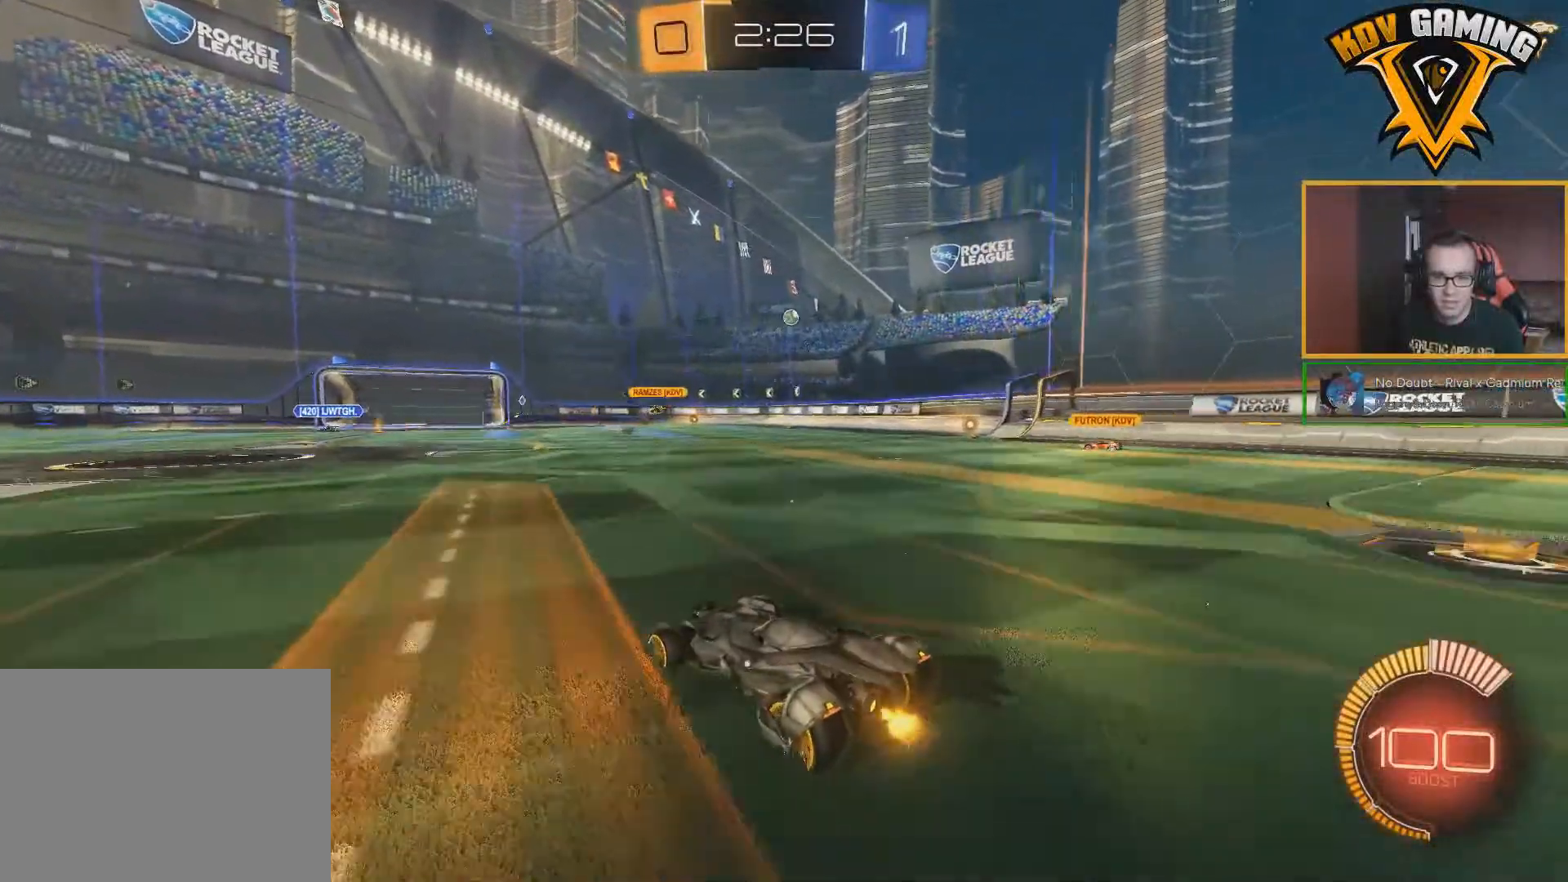
{"buttons": ["R2"], "left_stick": "center", "right_stick": "center", "events": [[433, "left_stick", "center"]]}
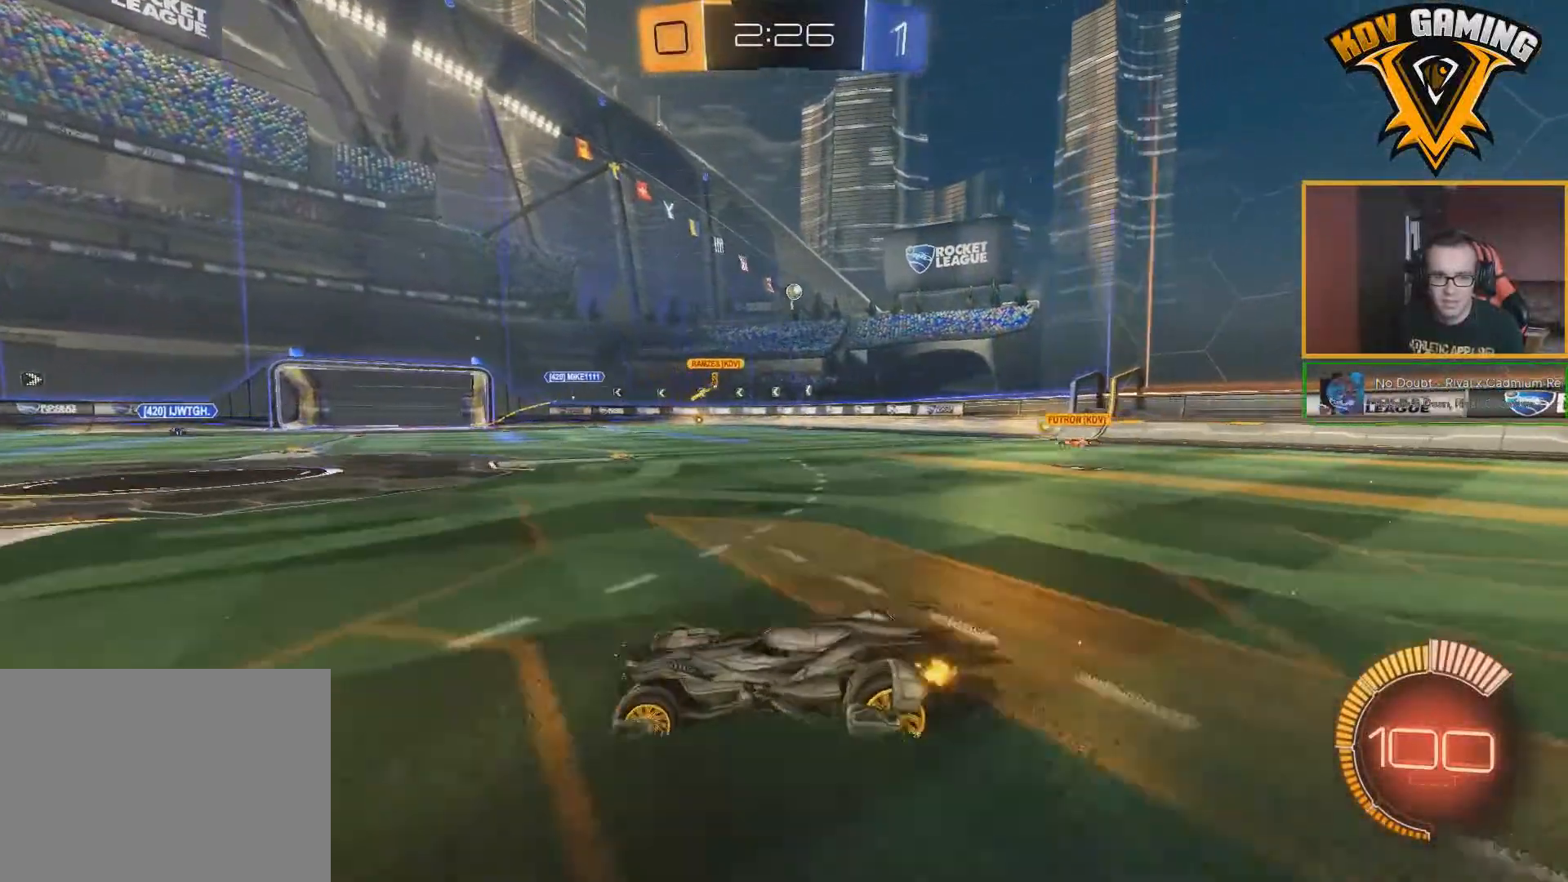
{"buttons": ["R2"], "left_stick": "right", "right_stick": "center", "events": [[150, "left_stick", "right"]]}
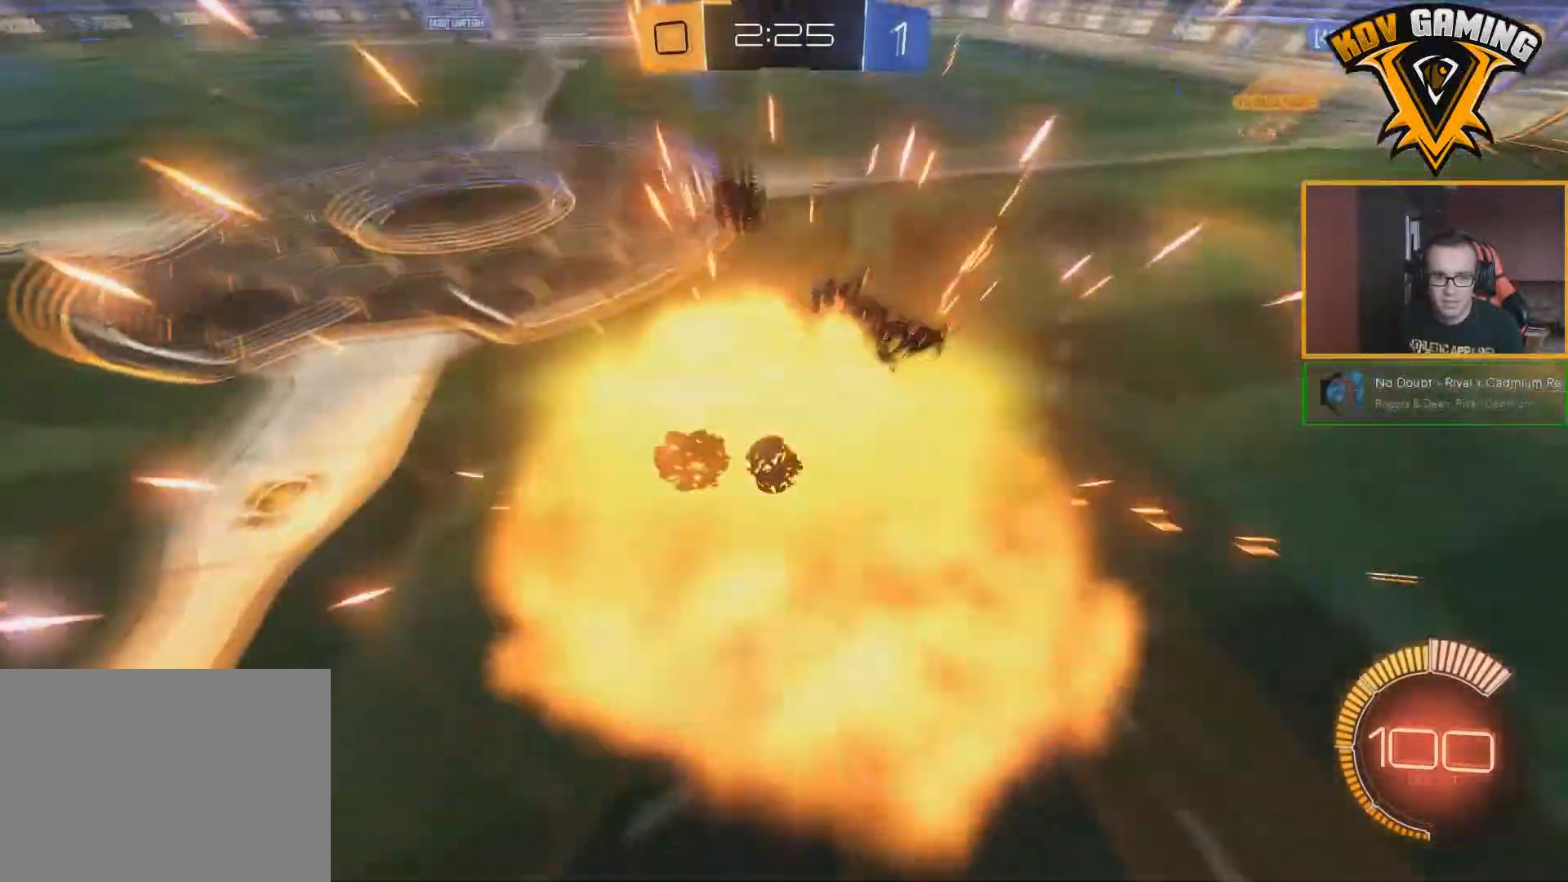
{"buttons": [], "left_stick": "center", "right_stick": "center", "events": [[17, "left_stick", "center"], [417, "R2", "up"]]}